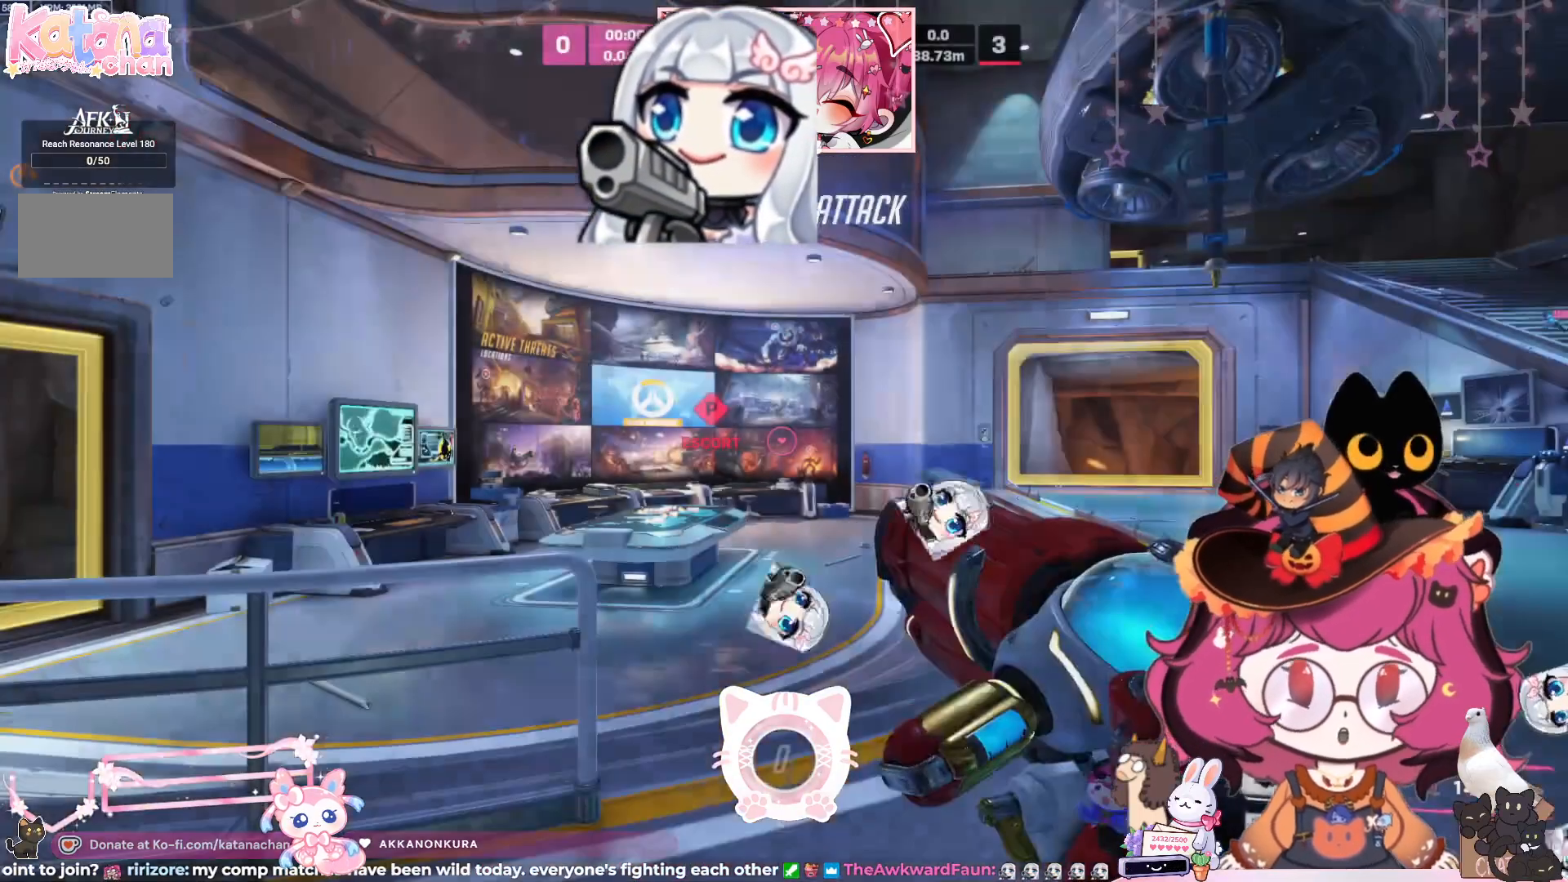
Gameplay with keyboard and mouse; each line is a JSON object with the keys and mouse buttons held at the frame after it. "events" lists presses ("down") and releases ("up") of "a", "ctrl", "d", "e", "q", "s", "shift", "space", "w", "mouse_left", "mouse_wheel", "mouse_right", "mouse_mb4" and "mouse_mb5" between this image and that frame as [ms after this image, input, new state], when the widget could be followed in between. "mouse_left", "mouse_wheel", "mouse_right", "mouse_mb4", "mouse_mb5" = the "left", "wheel", "right", "mb4", "mb5" buttons of the "mouse" list. No other keys are recorded. "wheel" means that the mouse wheel is clicked or scrolled. Mouse movement is not recorded.
{"keys": ["w"], "mouse": []}
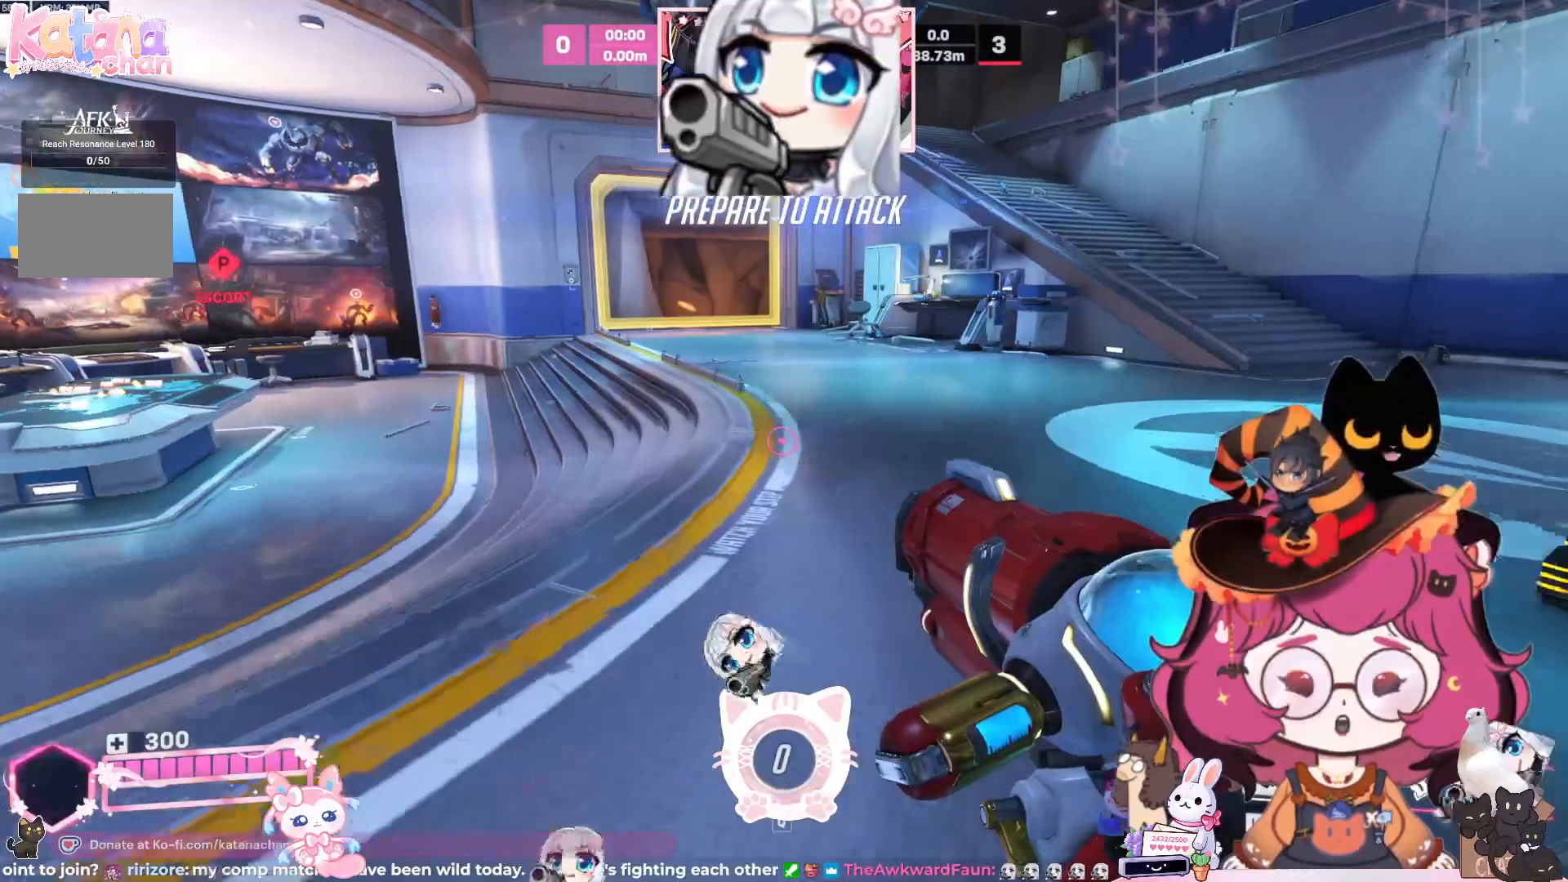
{"keys": ["w"], "mouse": [], "events": []}
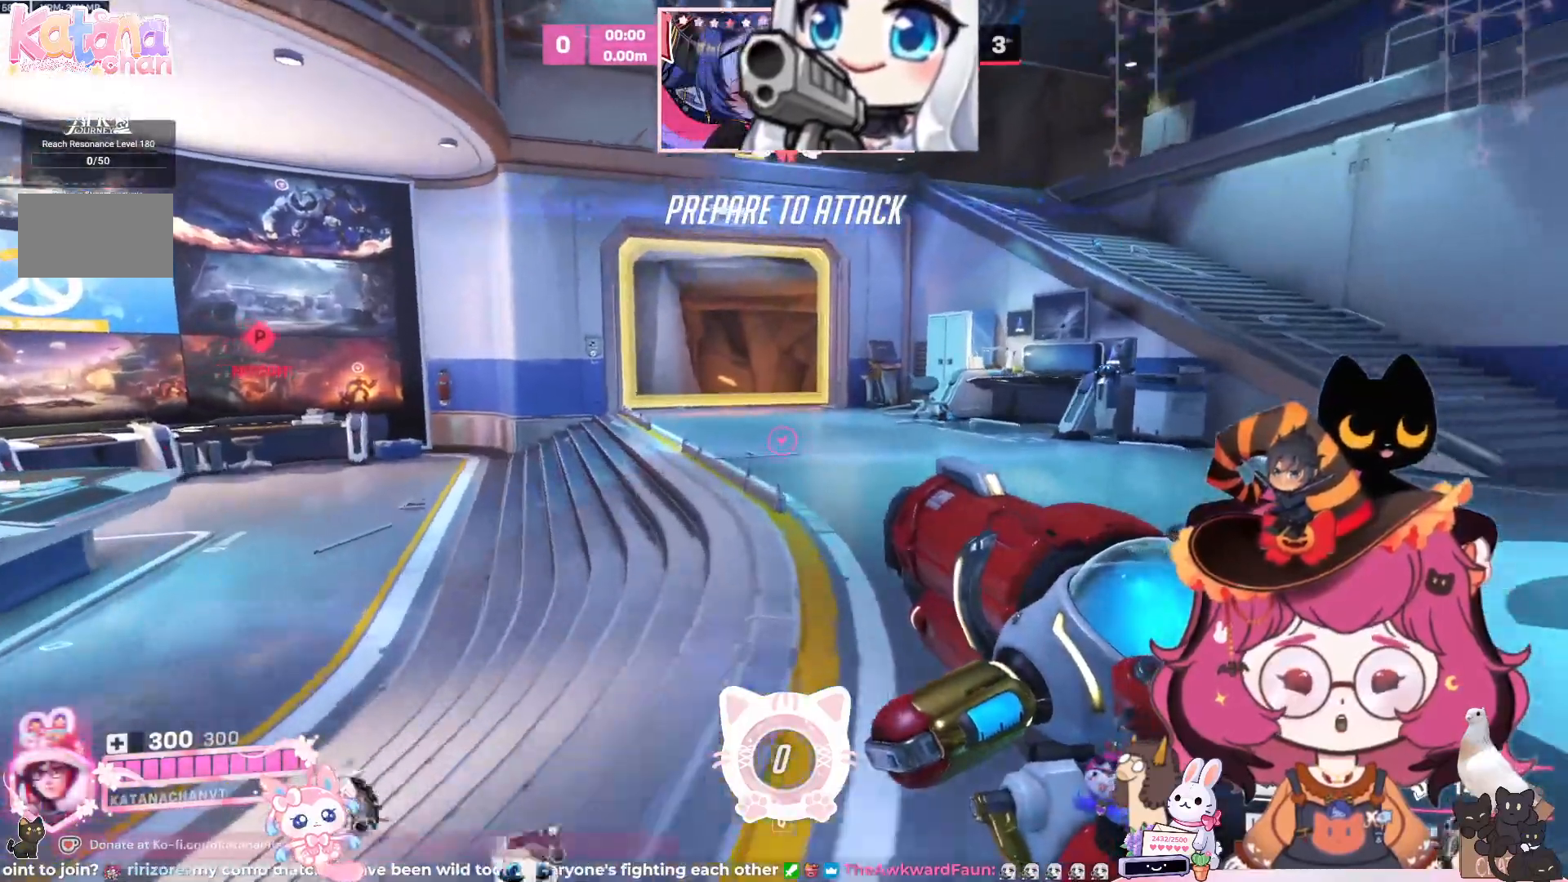
{"keys": ["d", "w"], "mouse": [], "events": [[367, "d", "down"]]}
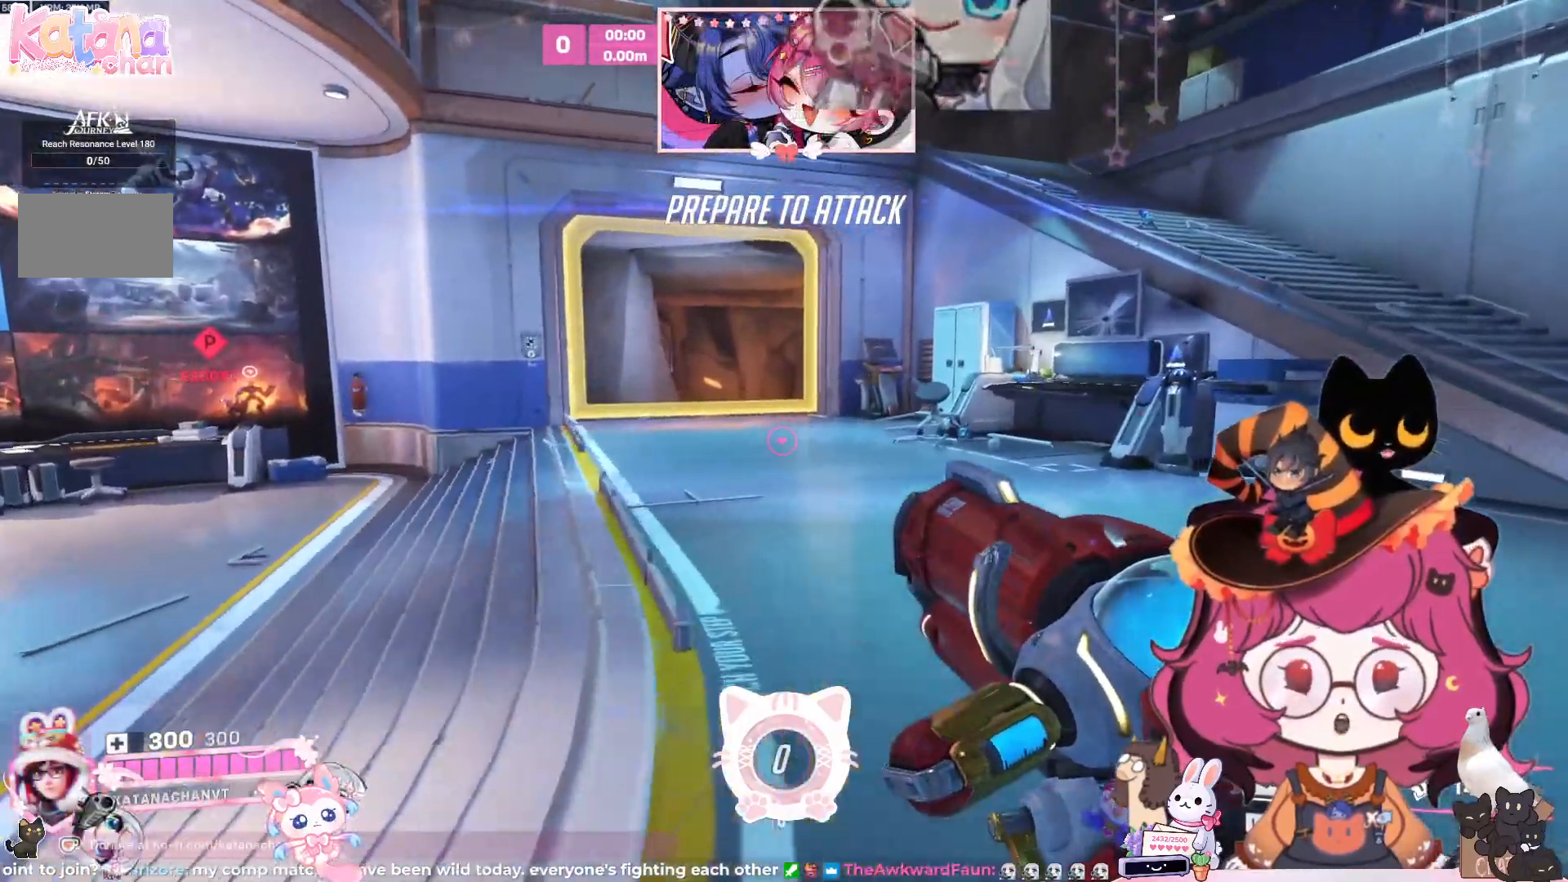
{"keys": ["d", "w"], "mouse": [], "events": []}
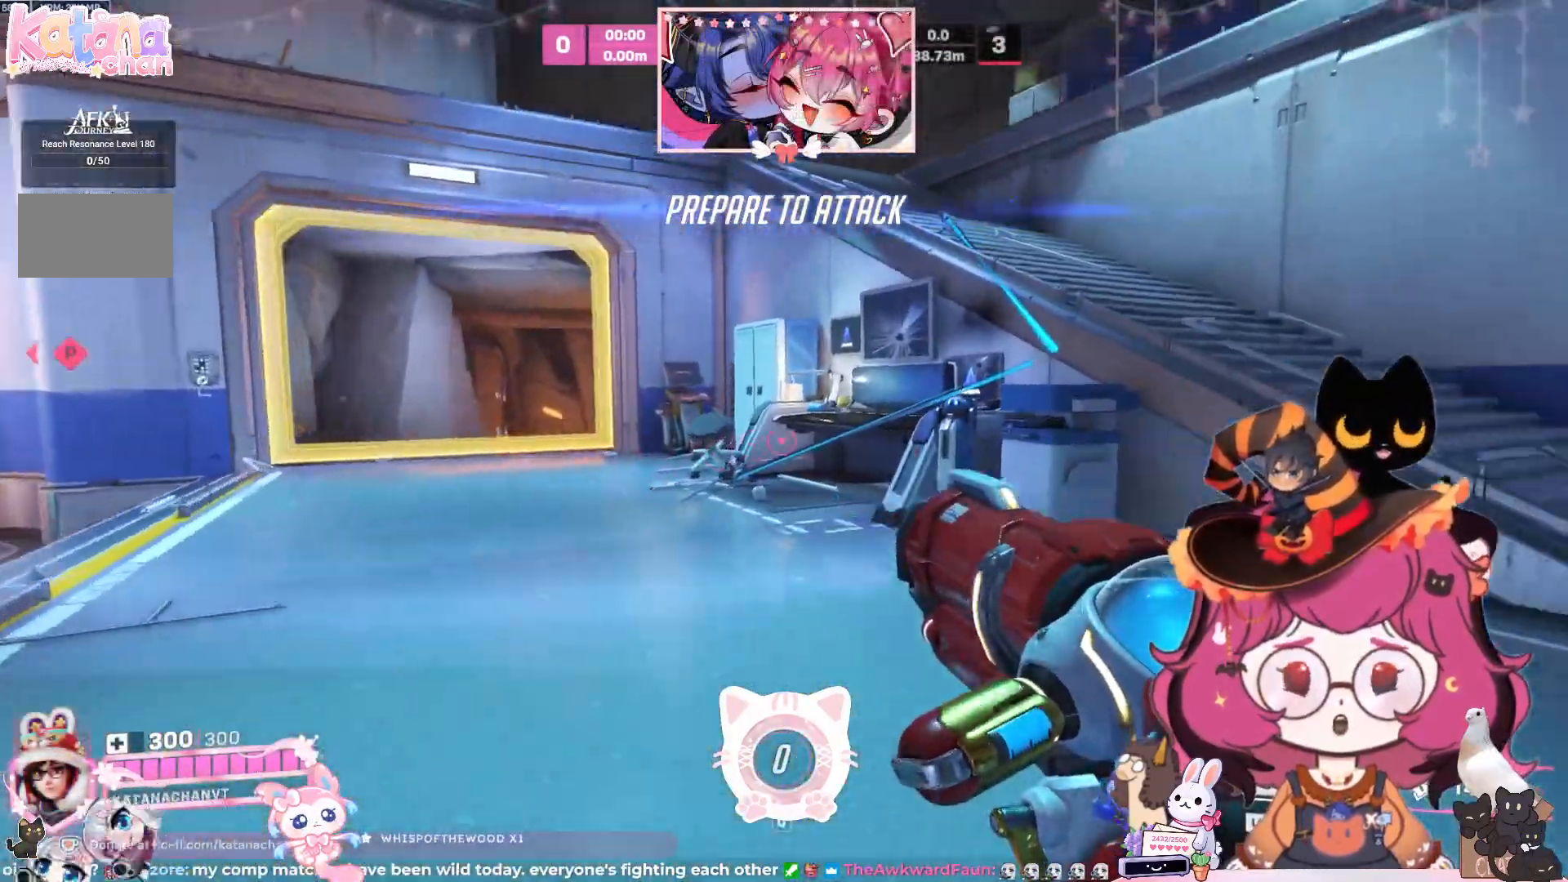
{"keys": ["d", "w"], "mouse": []}
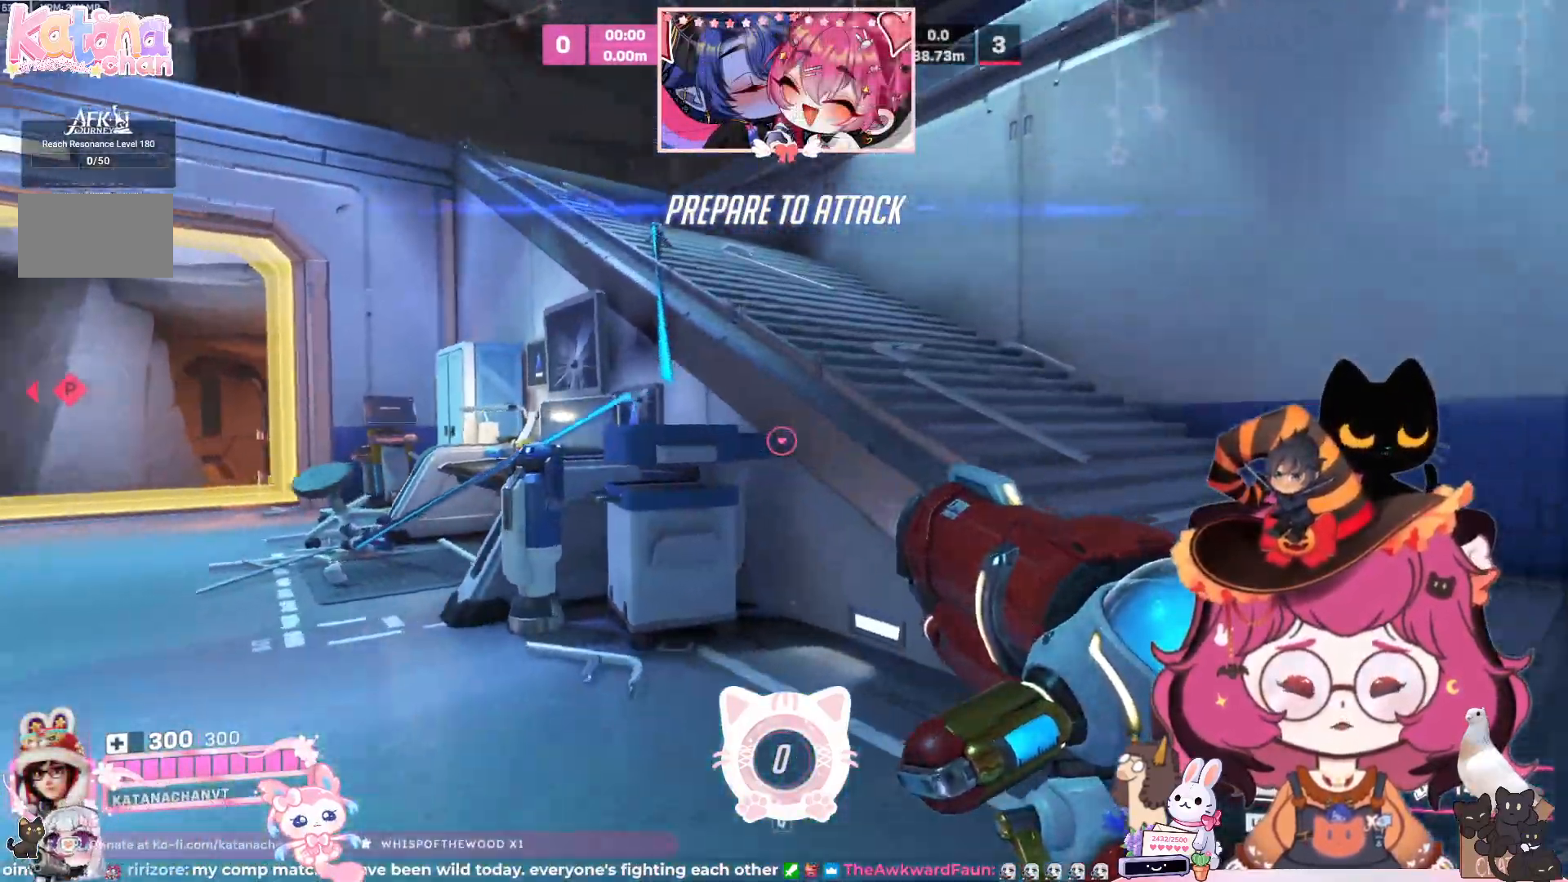
{"keys": ["w"], "mouse": [], "events": [[233, "space", "down"], [300, "d", "up"], [400, "space", "up"]]}
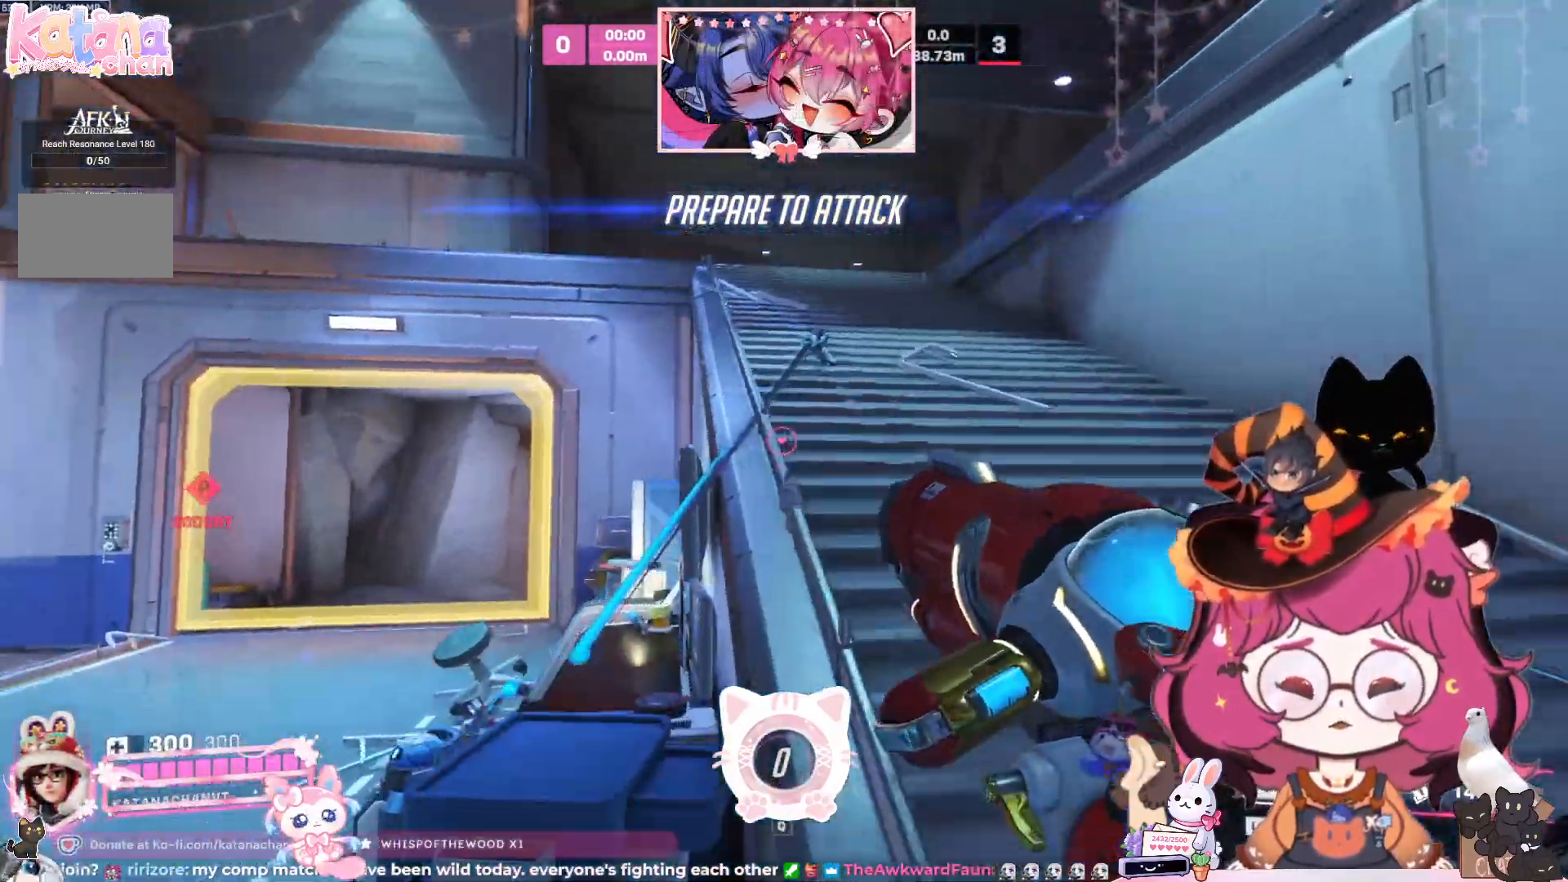
{"keys": ["d", "w"], "mouse": [], "events": [[433, "d", "down"]]}
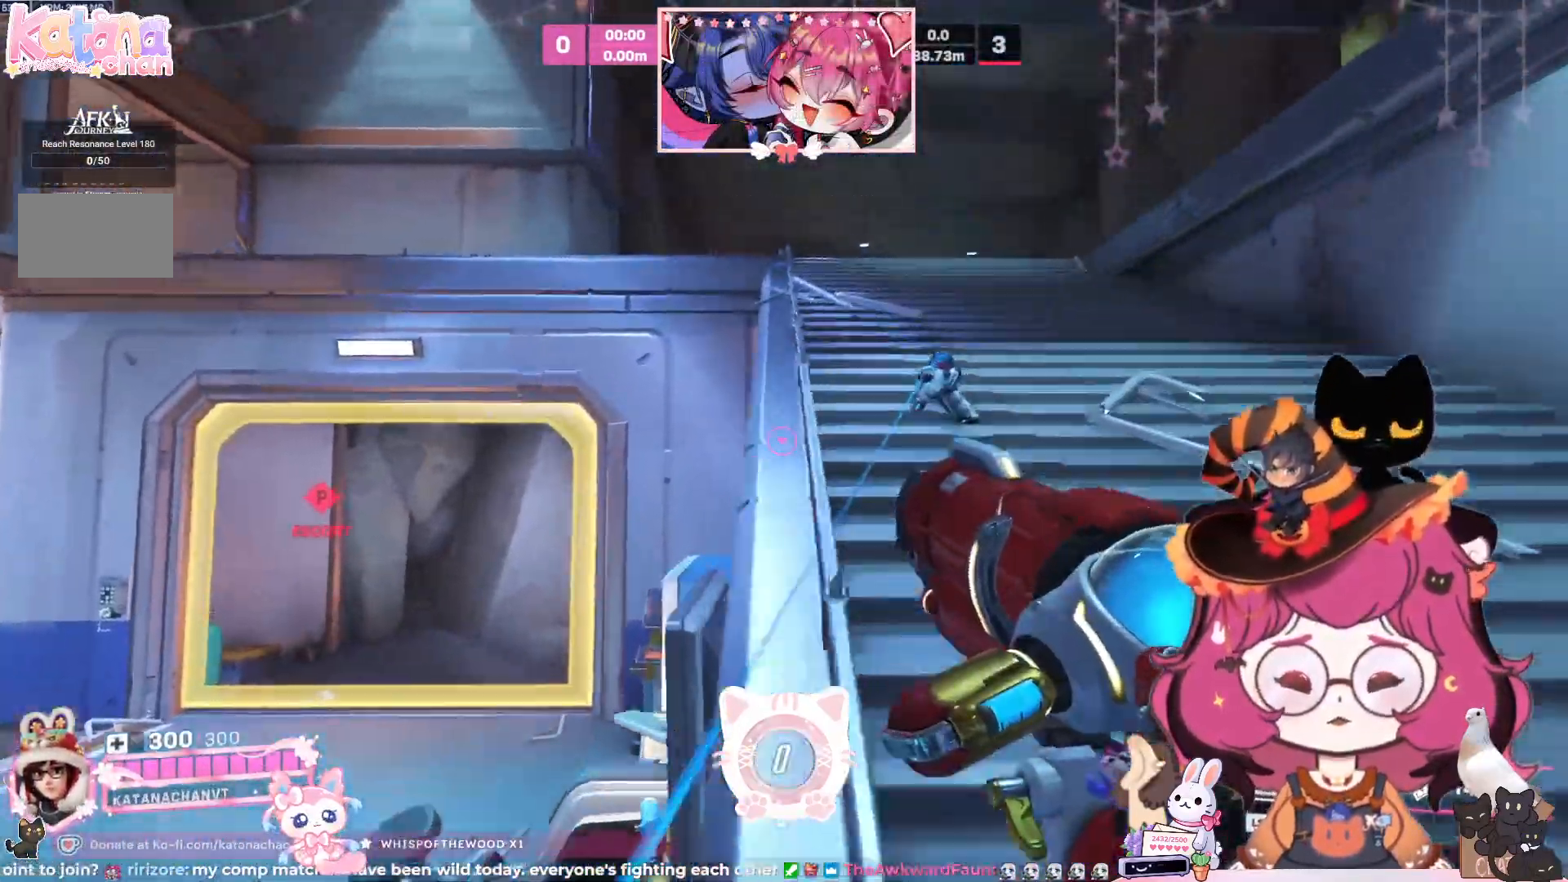
{"keys": ["w"], "mouse": [], "events": [[350, "d", "up"]]}
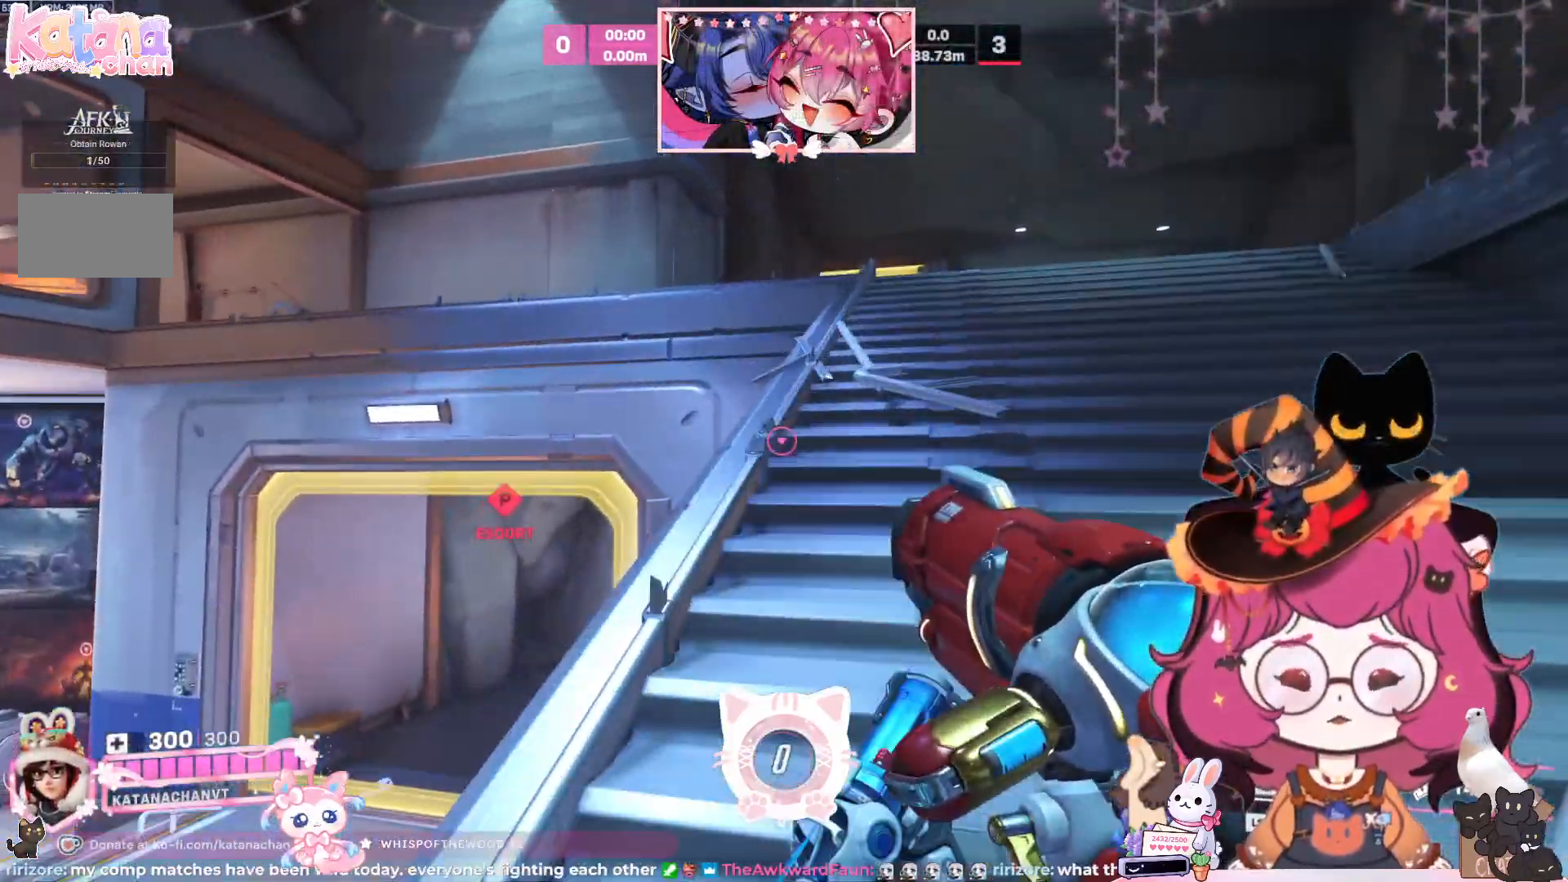
{"keys": ["d", "w"], "mouse": [], "events": [[300, "d", "down"]]}
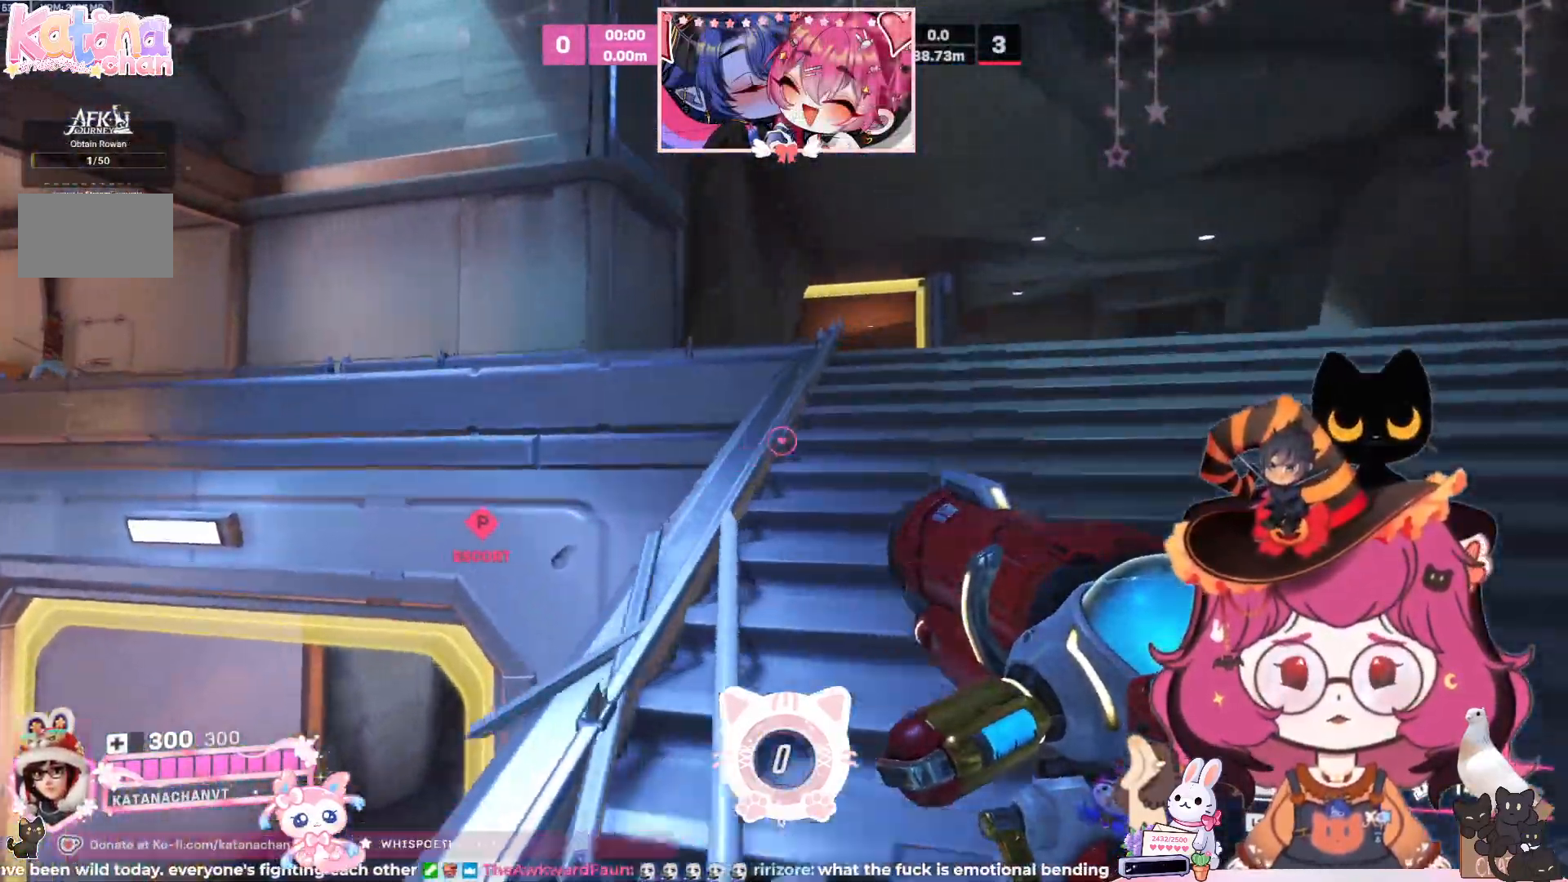
{"keys": ["w"], "mouse": [], "events": [[267, "d", "up"]]}
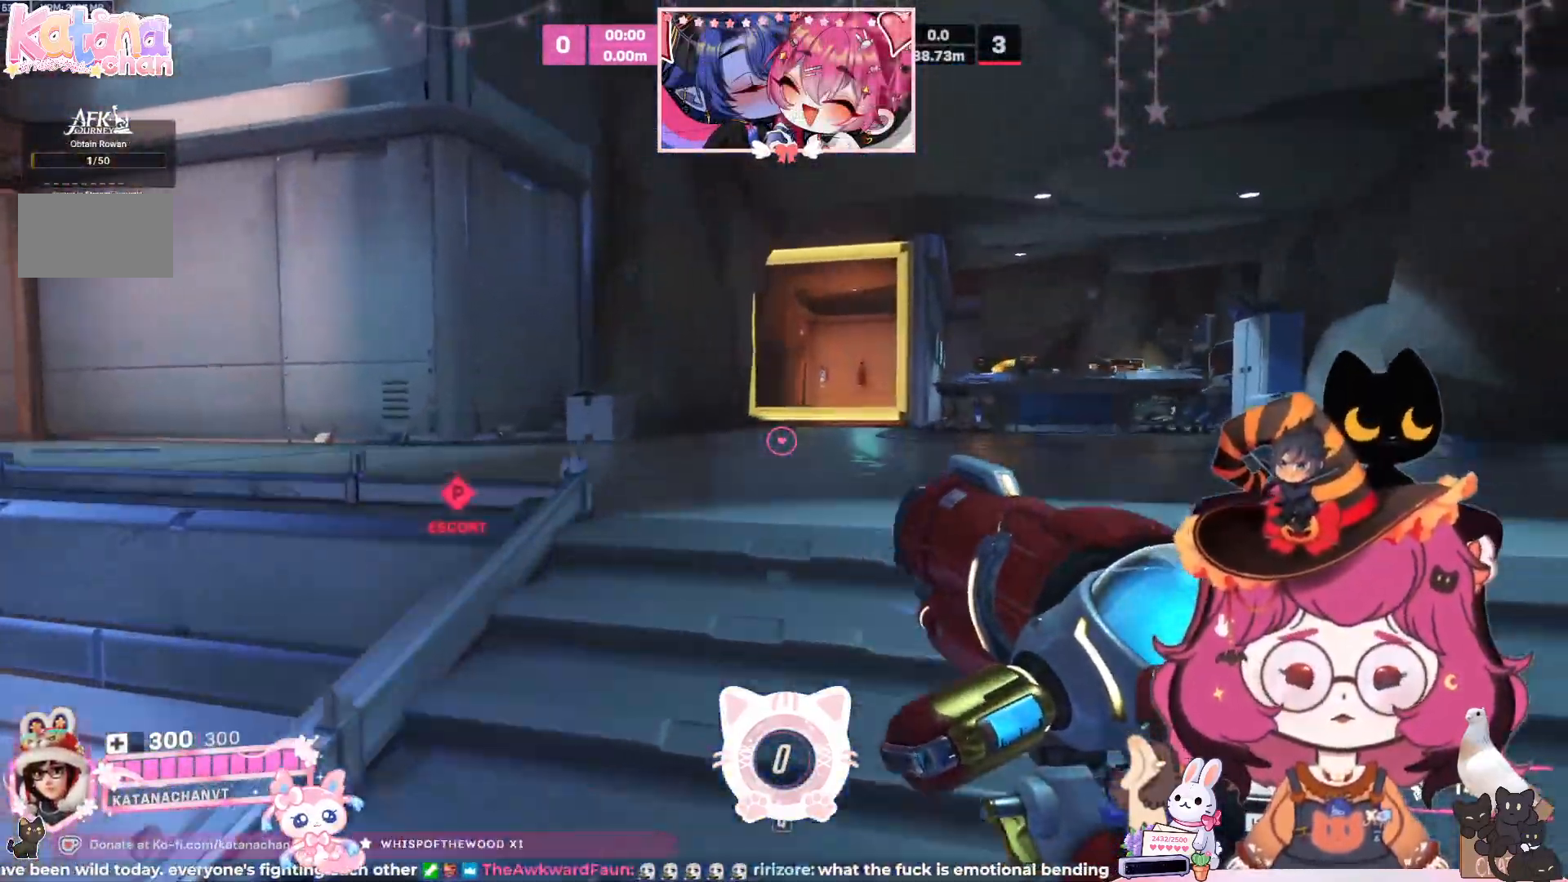
{"keys": ["w"], "mouse": [], "events": []}
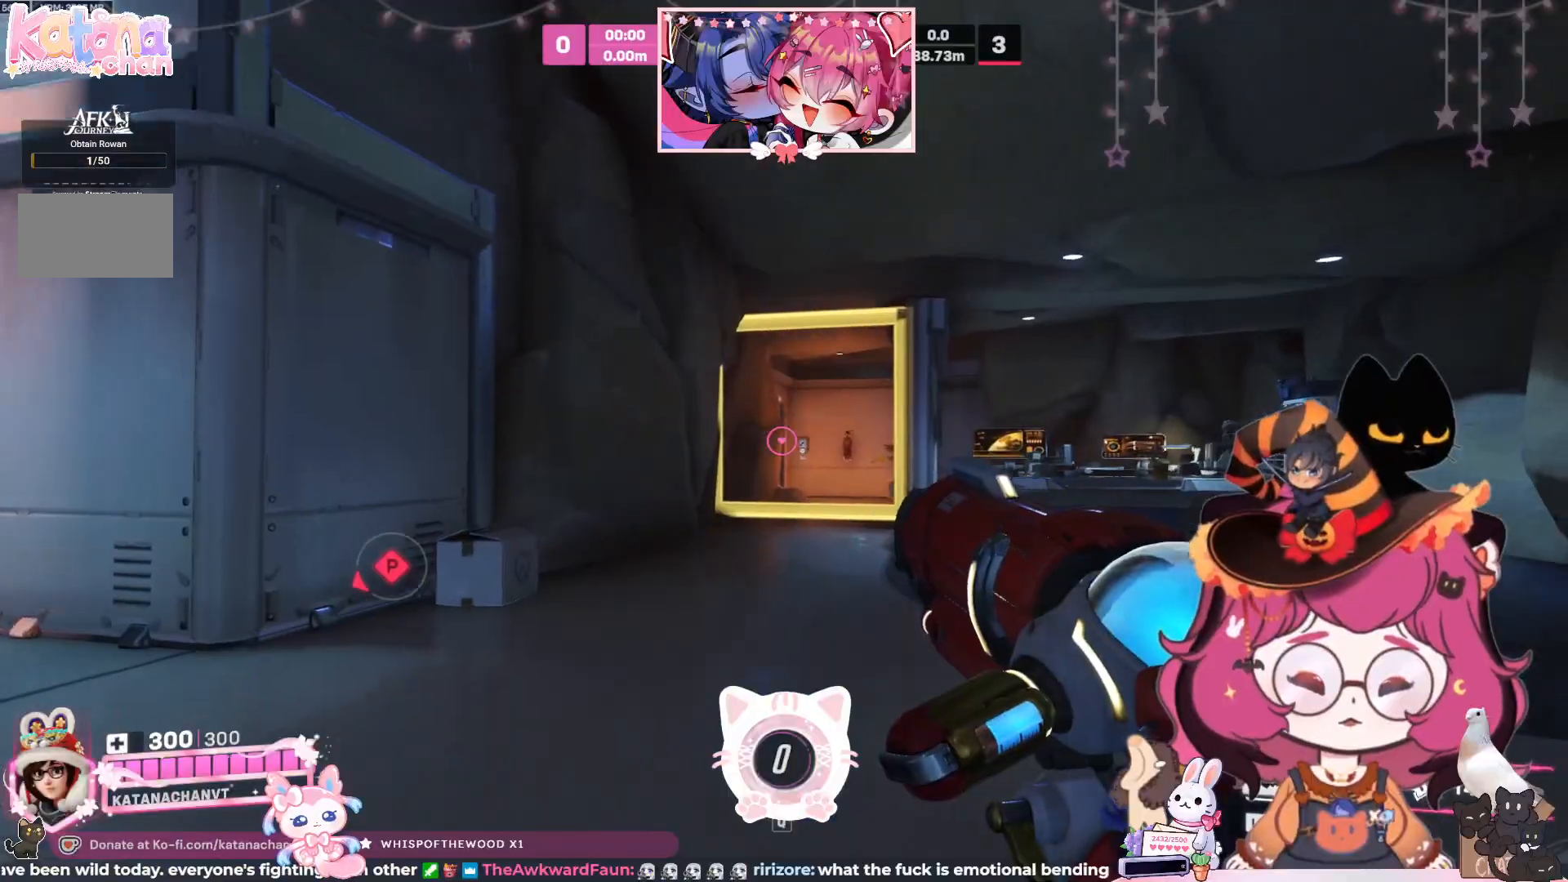
{"keys": ["w"], "mouse": [], "events": []}
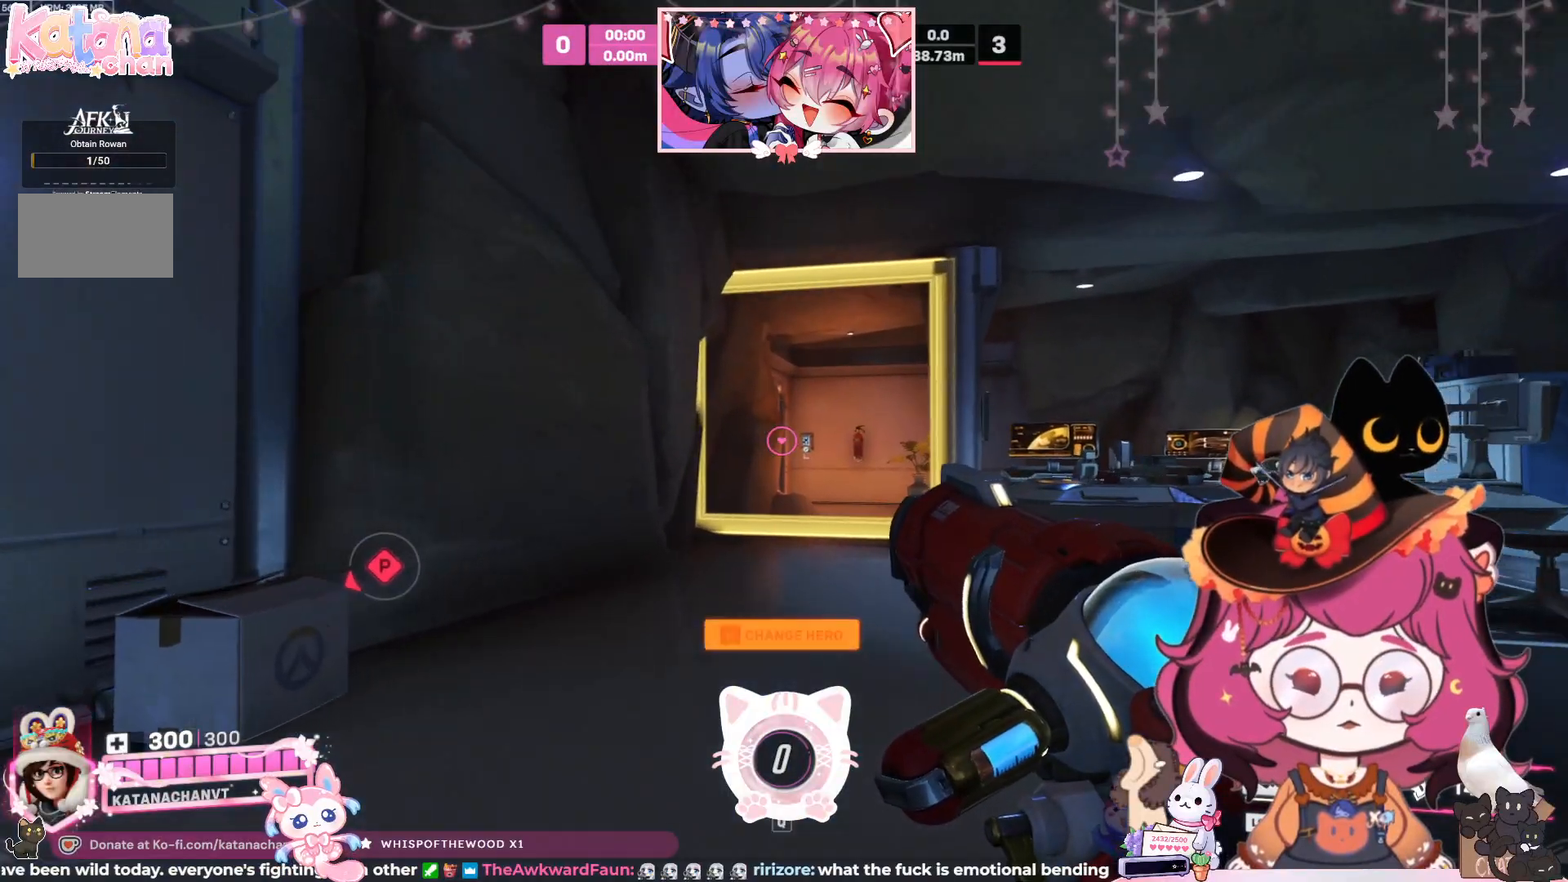
{"keys": ["w"], "mouse": [], "events": []}
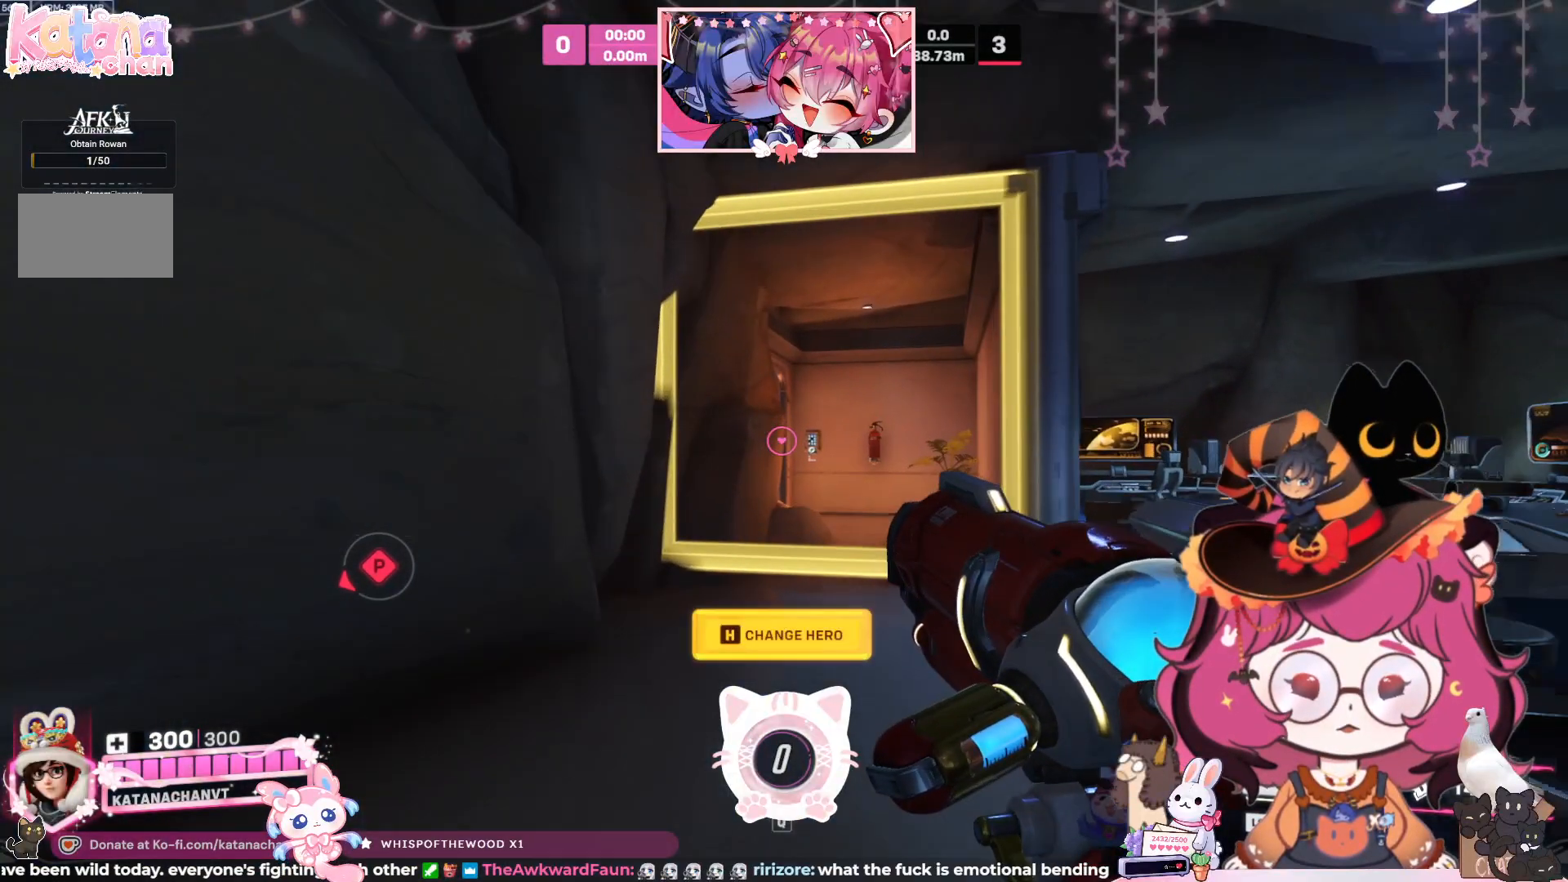
{"keys": ["w"], "mouse": [], "events": []}
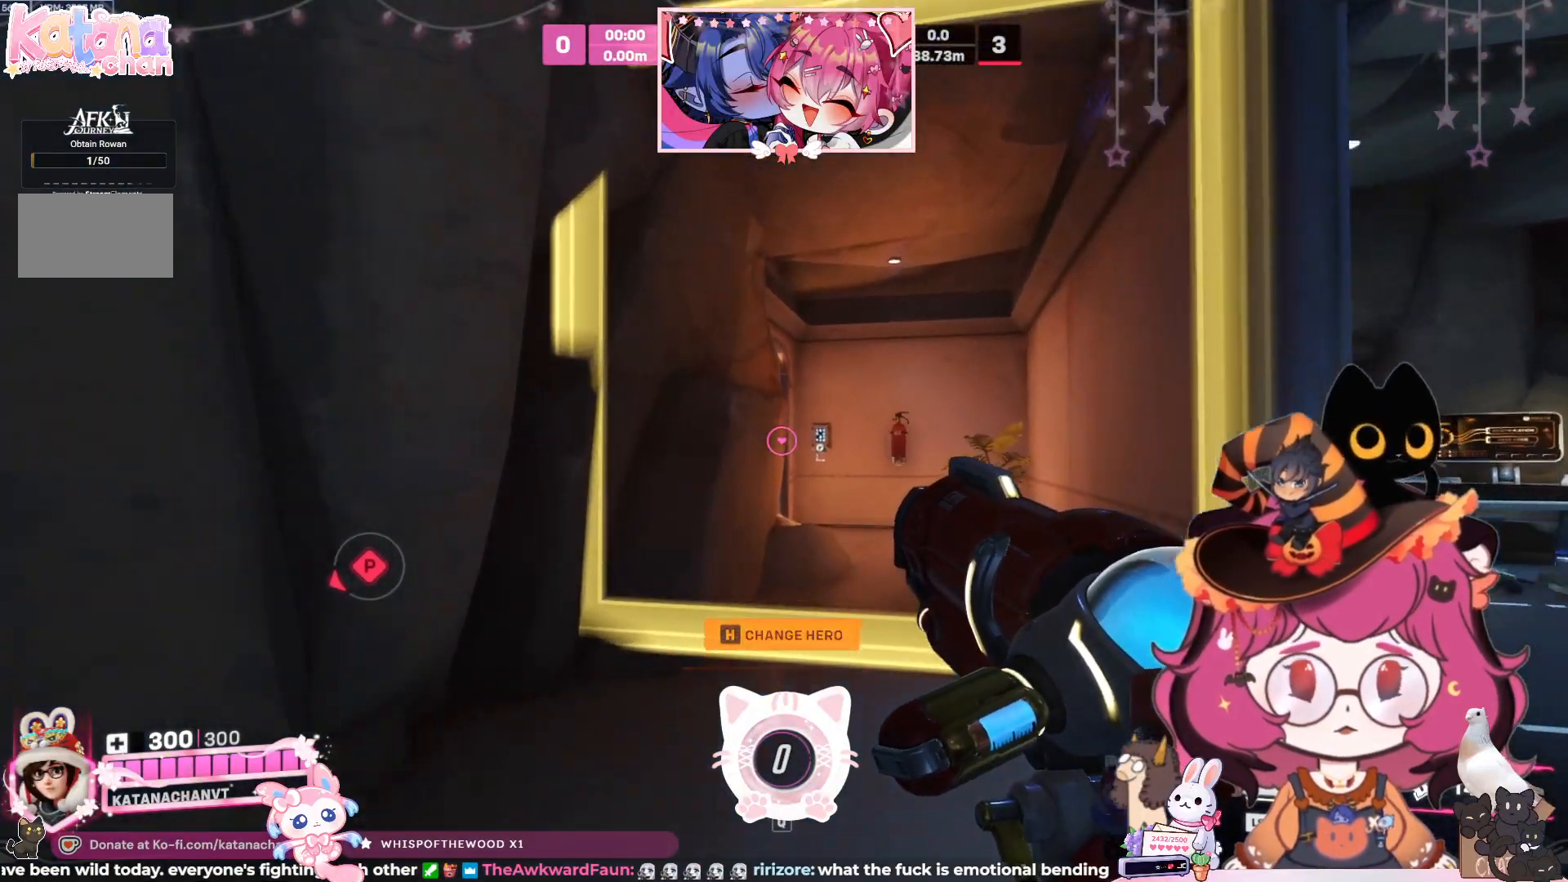
{"keys": ["d", "w"], "mouse": [], "events": [[367, "d", "down"]]}
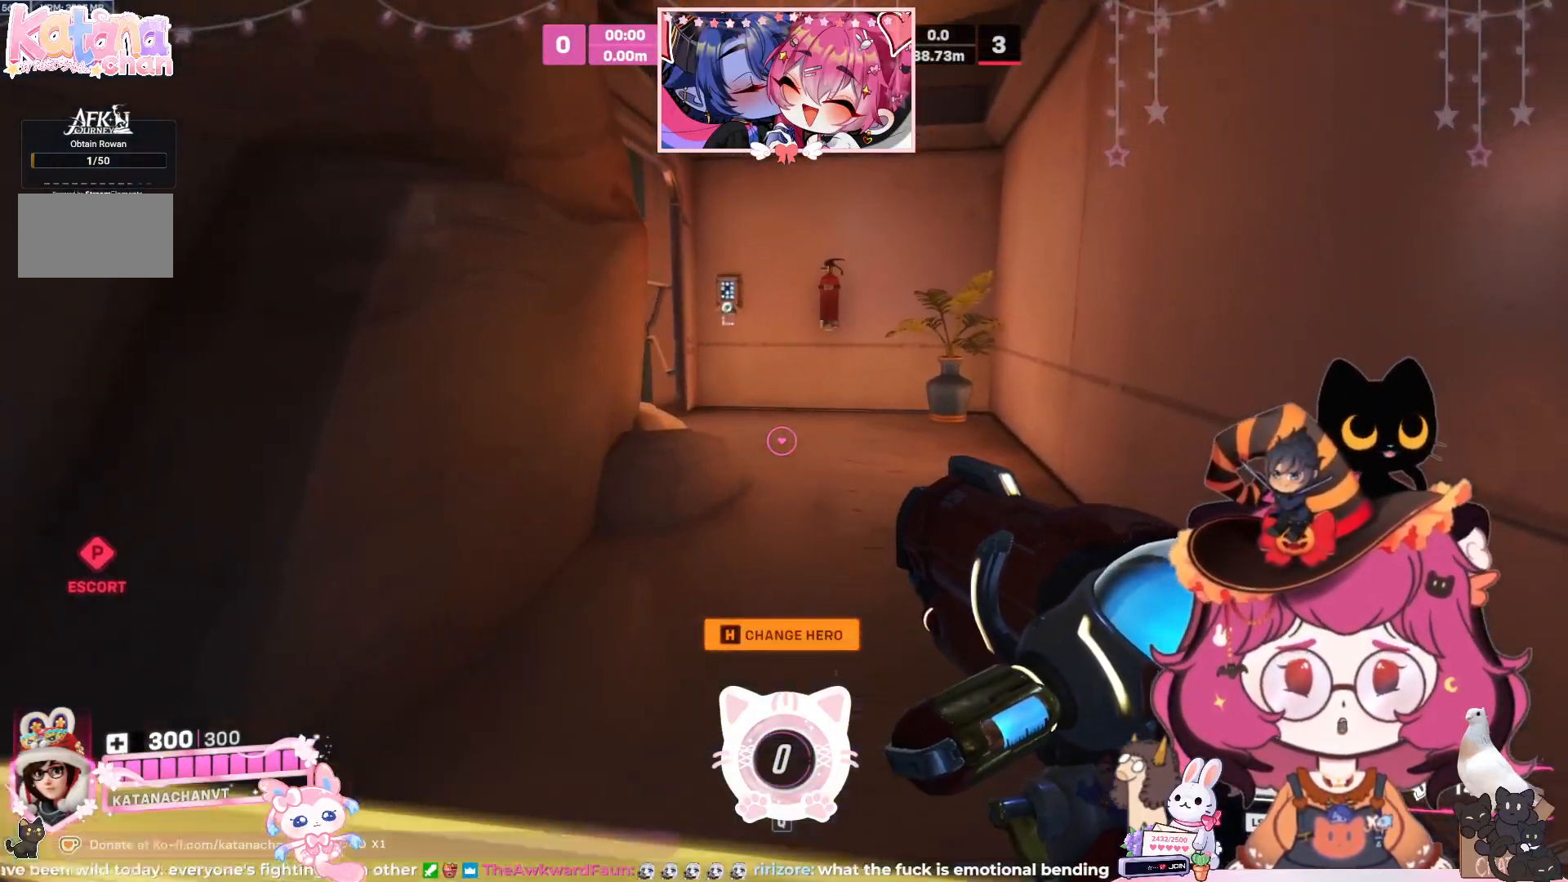
{"keys": ["d", "w"], "mouse": [], "events": [[83, "d", "up"], [333, "d", "down"]]}
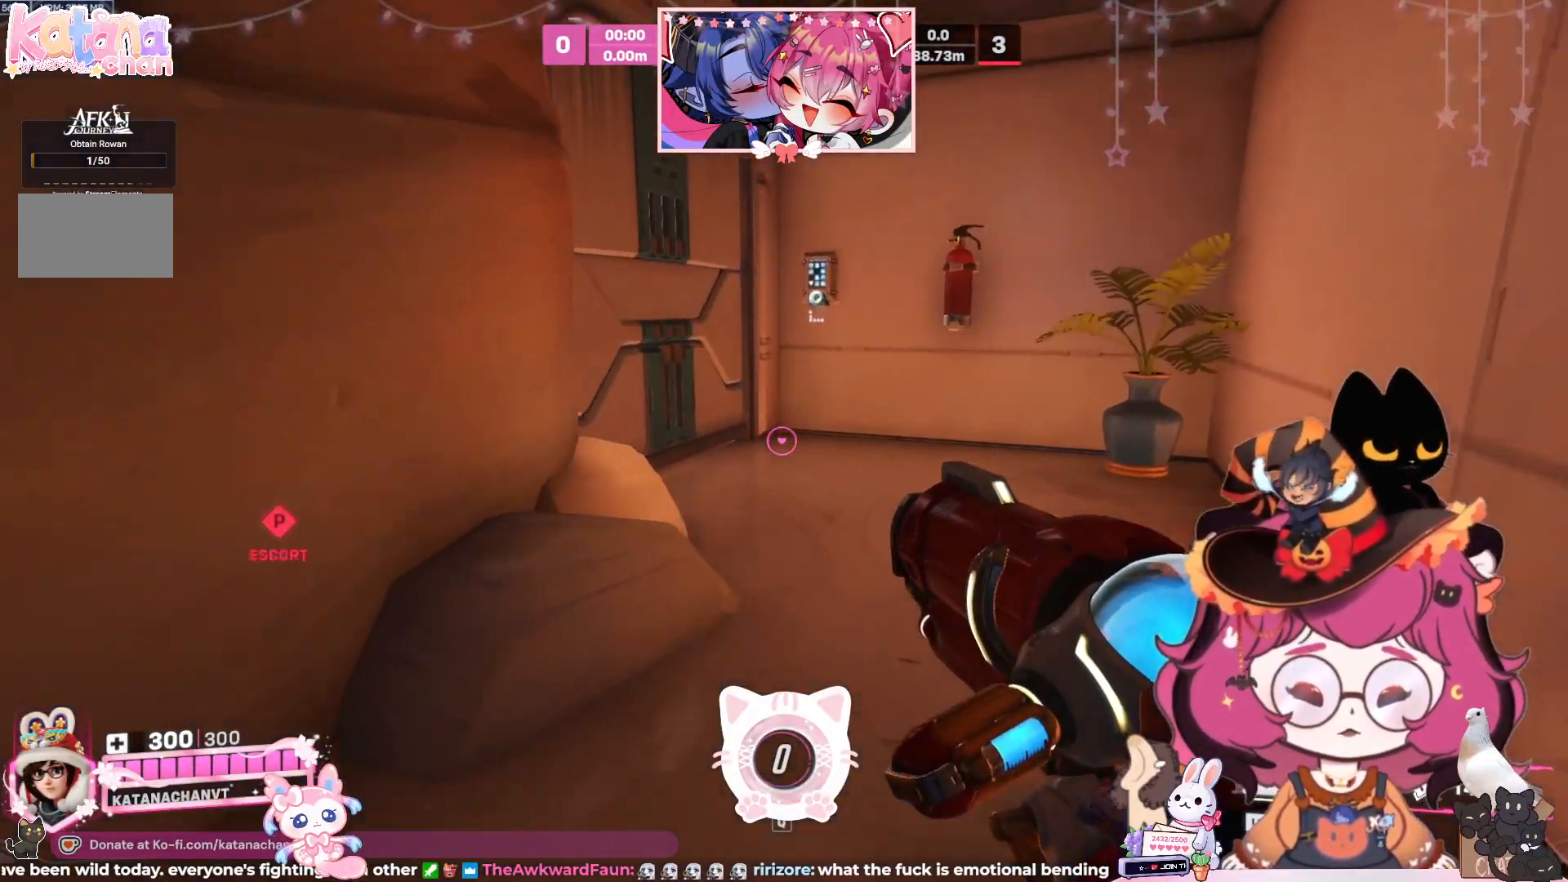
{"keys": ["d"], "mouse": [], "events": [[200, "w", "up"]]}
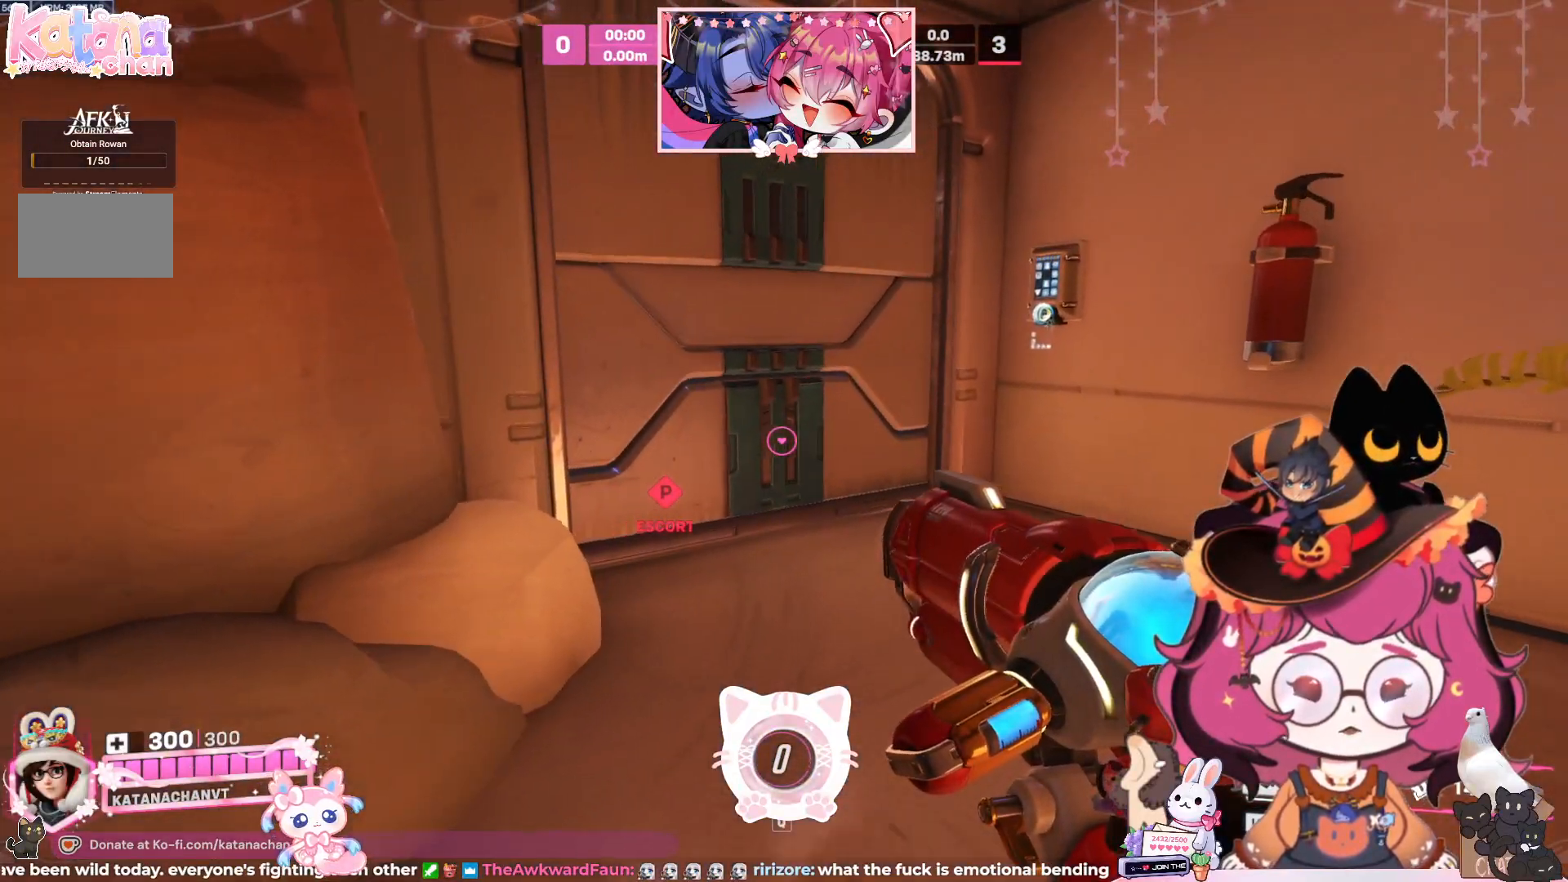
{"keys": [], "mouse": [], "events": [[67, "d", "up"]]}
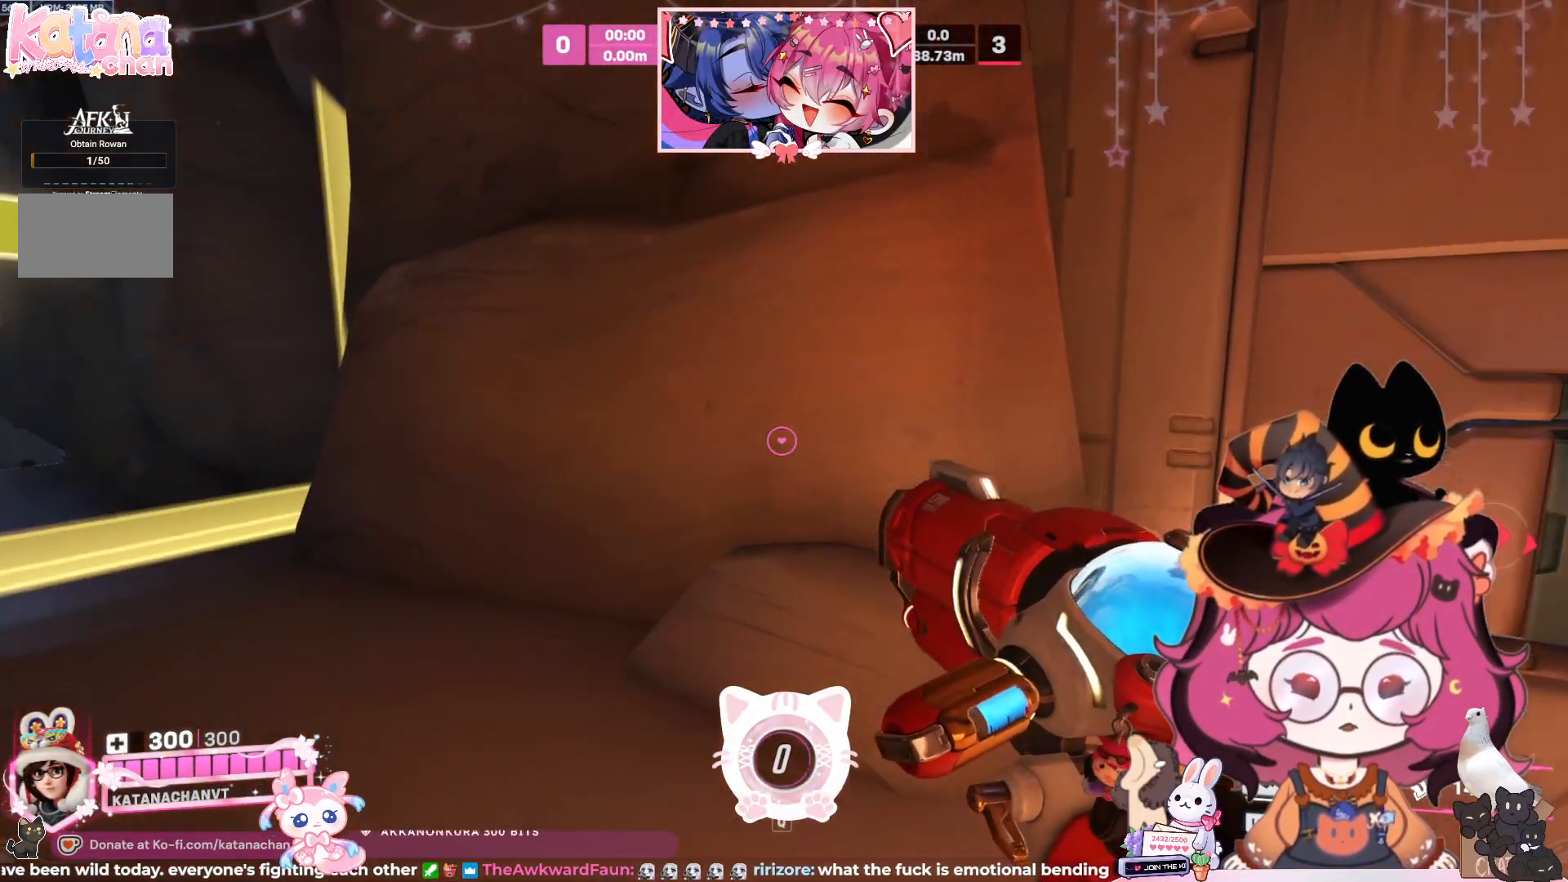
{"keys": [], "mouse": [], "events": []}
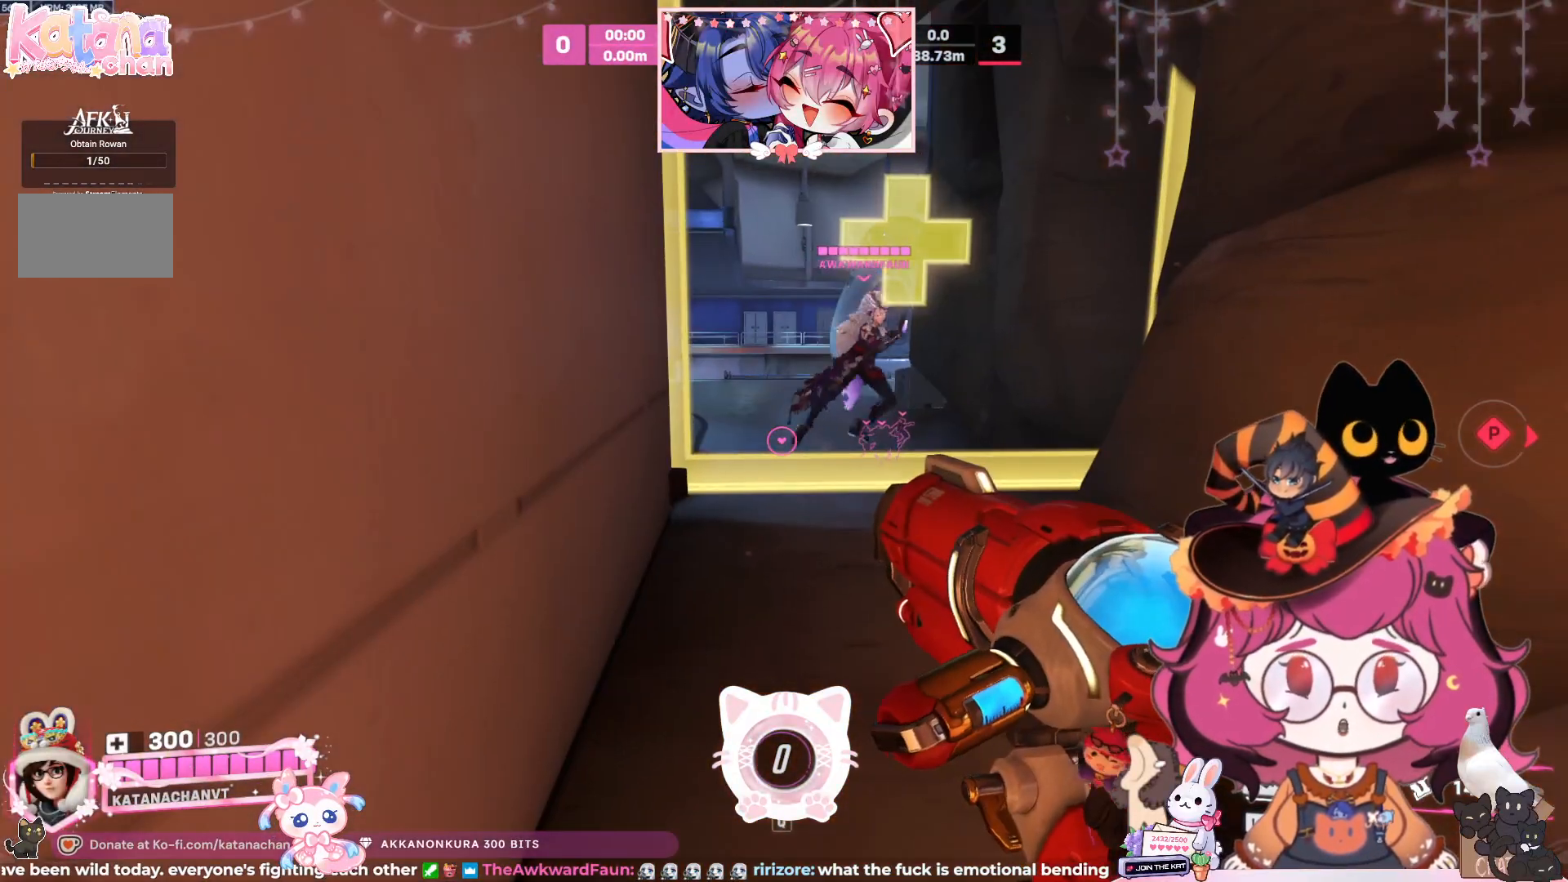
{"keys": [], "mouse": [], "events": []}
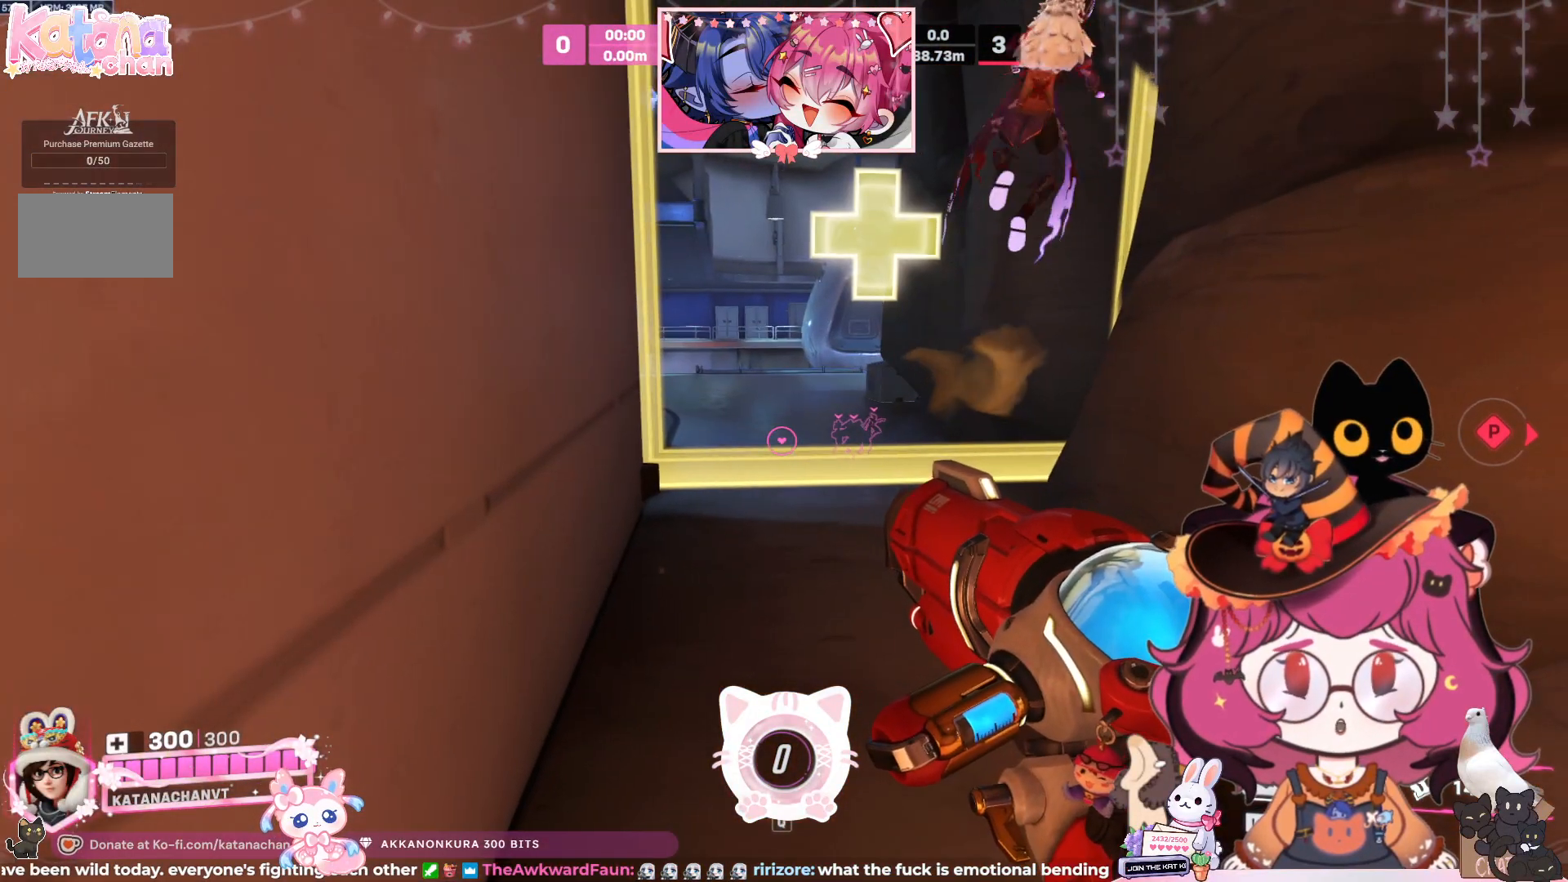
{"keys": [], "mouse": [], "events": []}
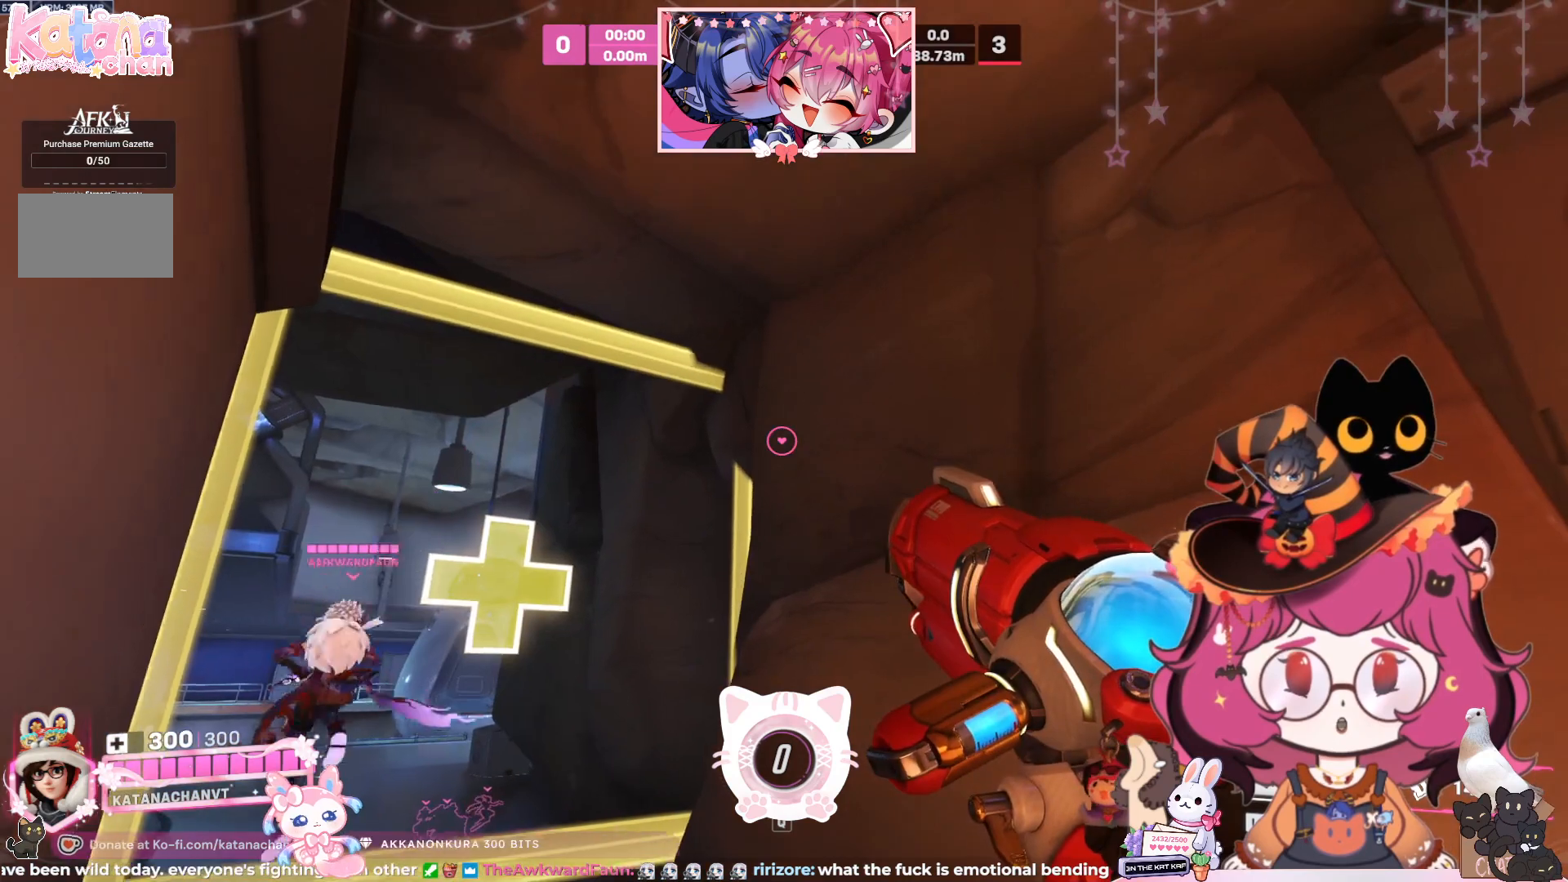
{"keys": ["a", "w"], "mouse": [], "events": [[450, "a", "down"], [483, "w", "down"]]}
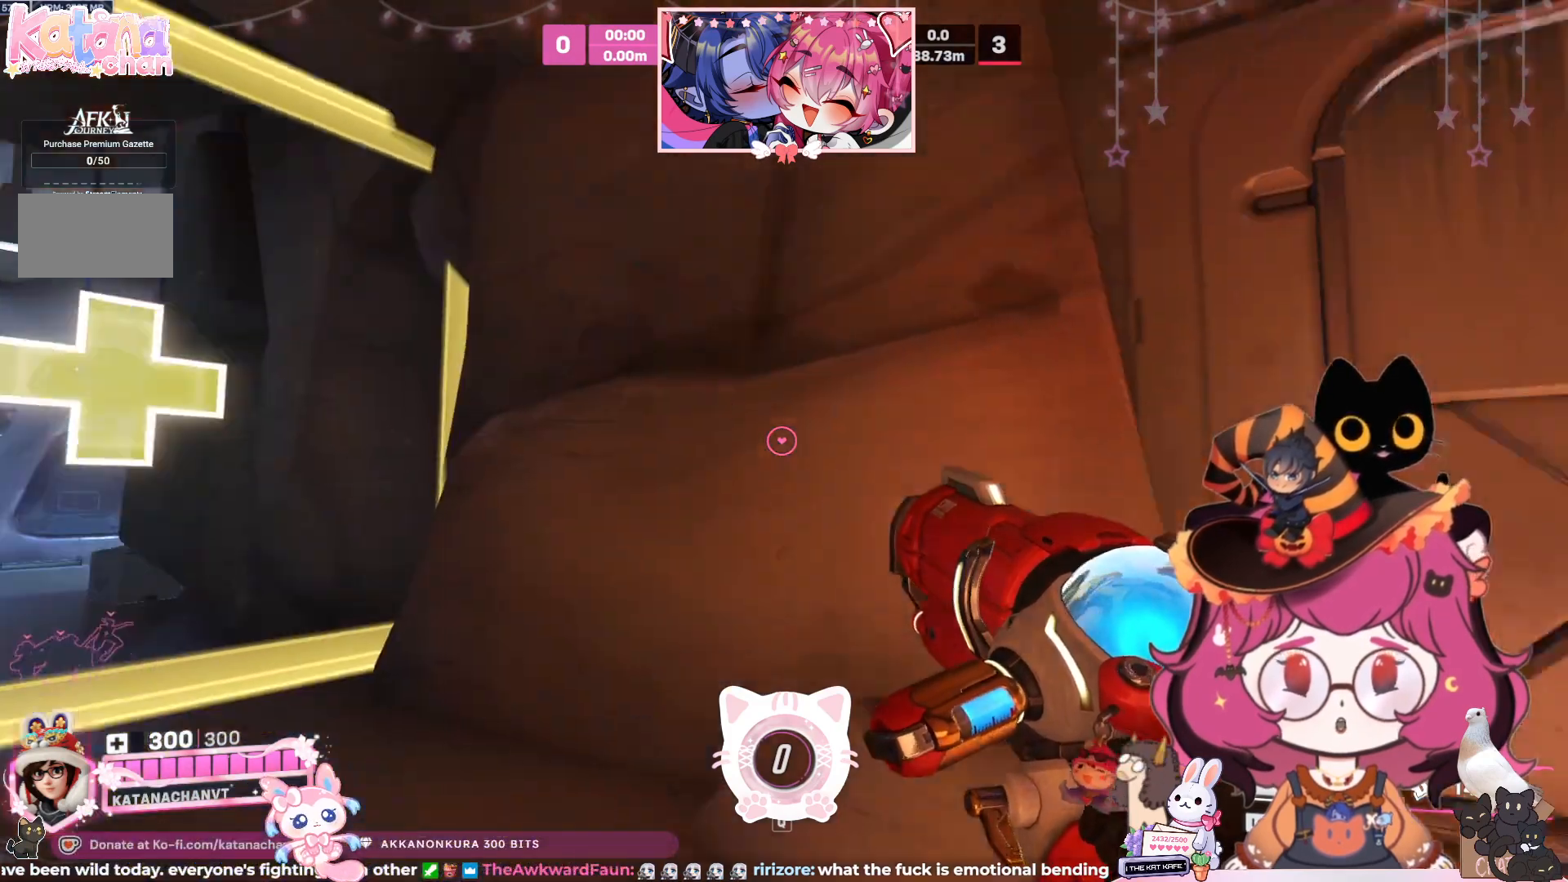
{"keys": ["a"], "mouse": [], "events": [[83, "a", "up"], [183, "w", "up"], [433, "a", "down"]]}
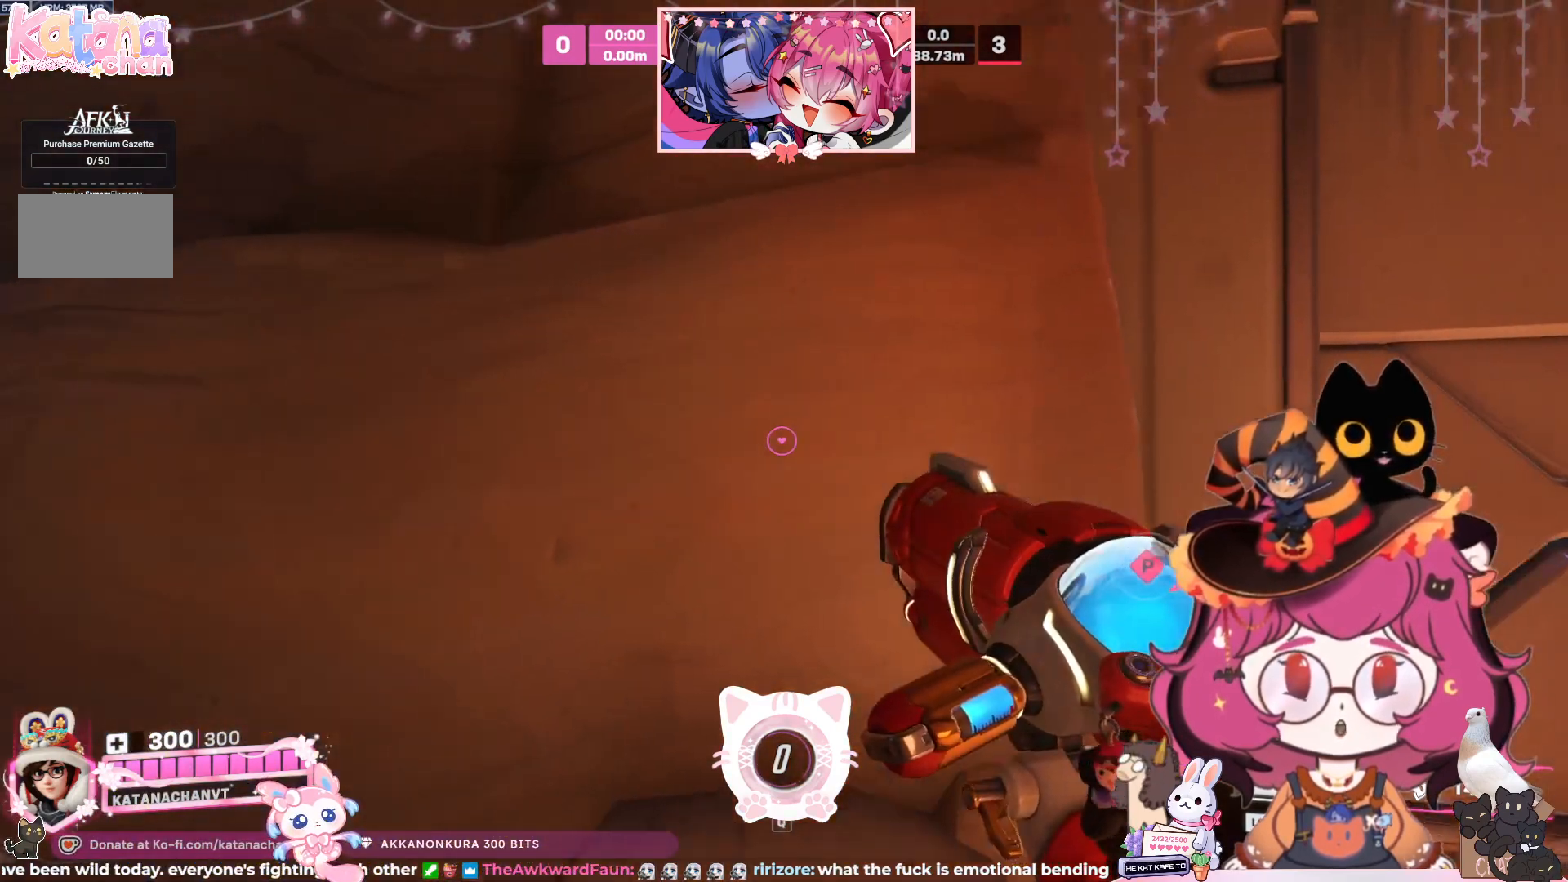
{"keys": [], "mouse": [], "events": [[50, "a", "up"]]}
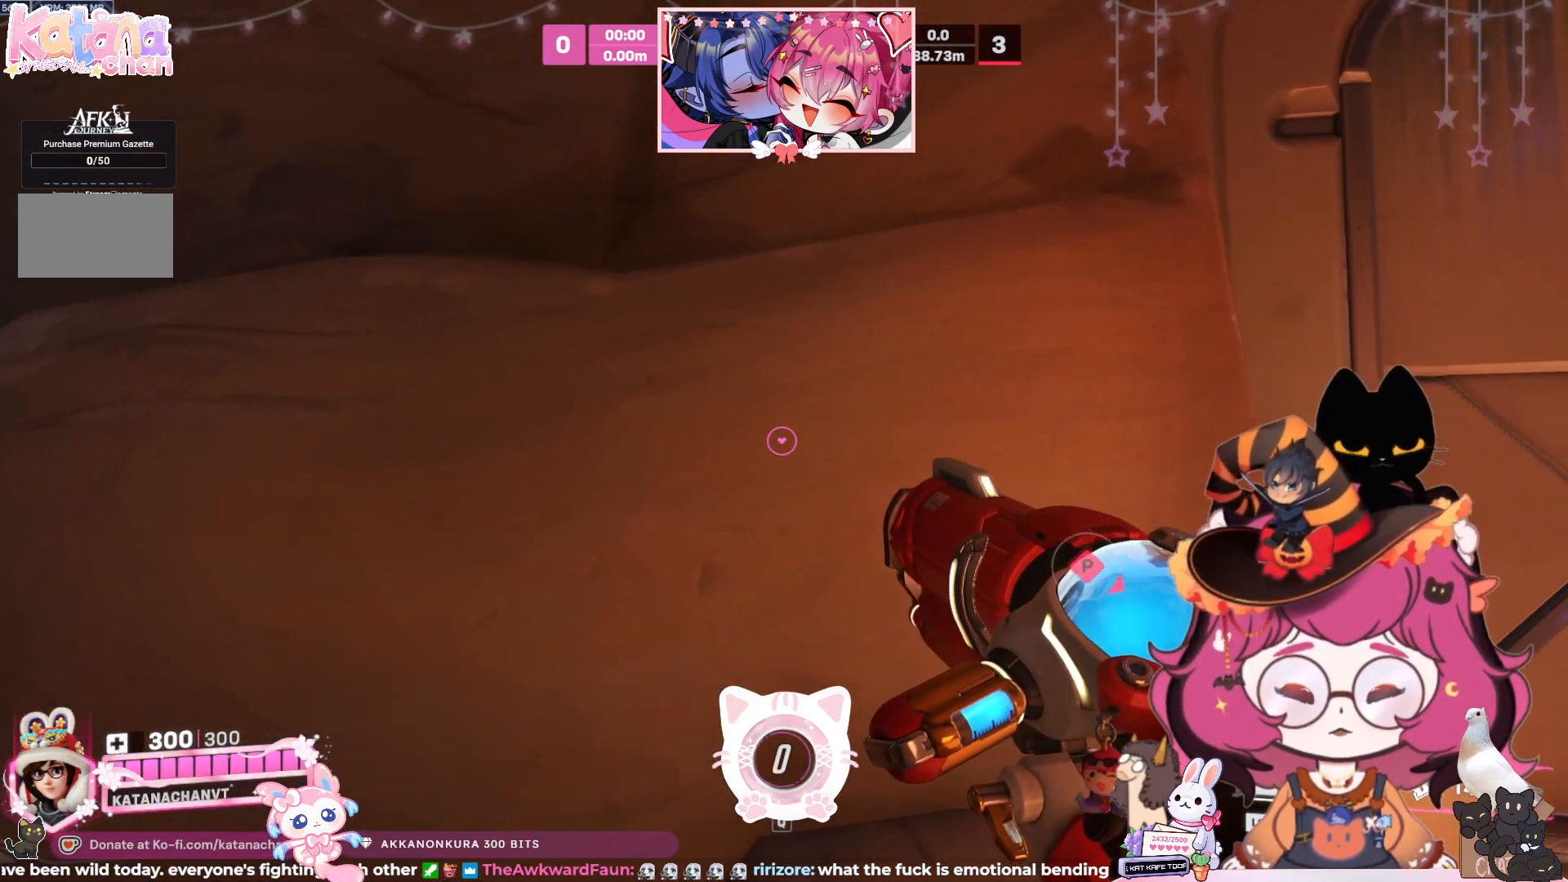
{"keys": [], "mouse": [], "events": []}
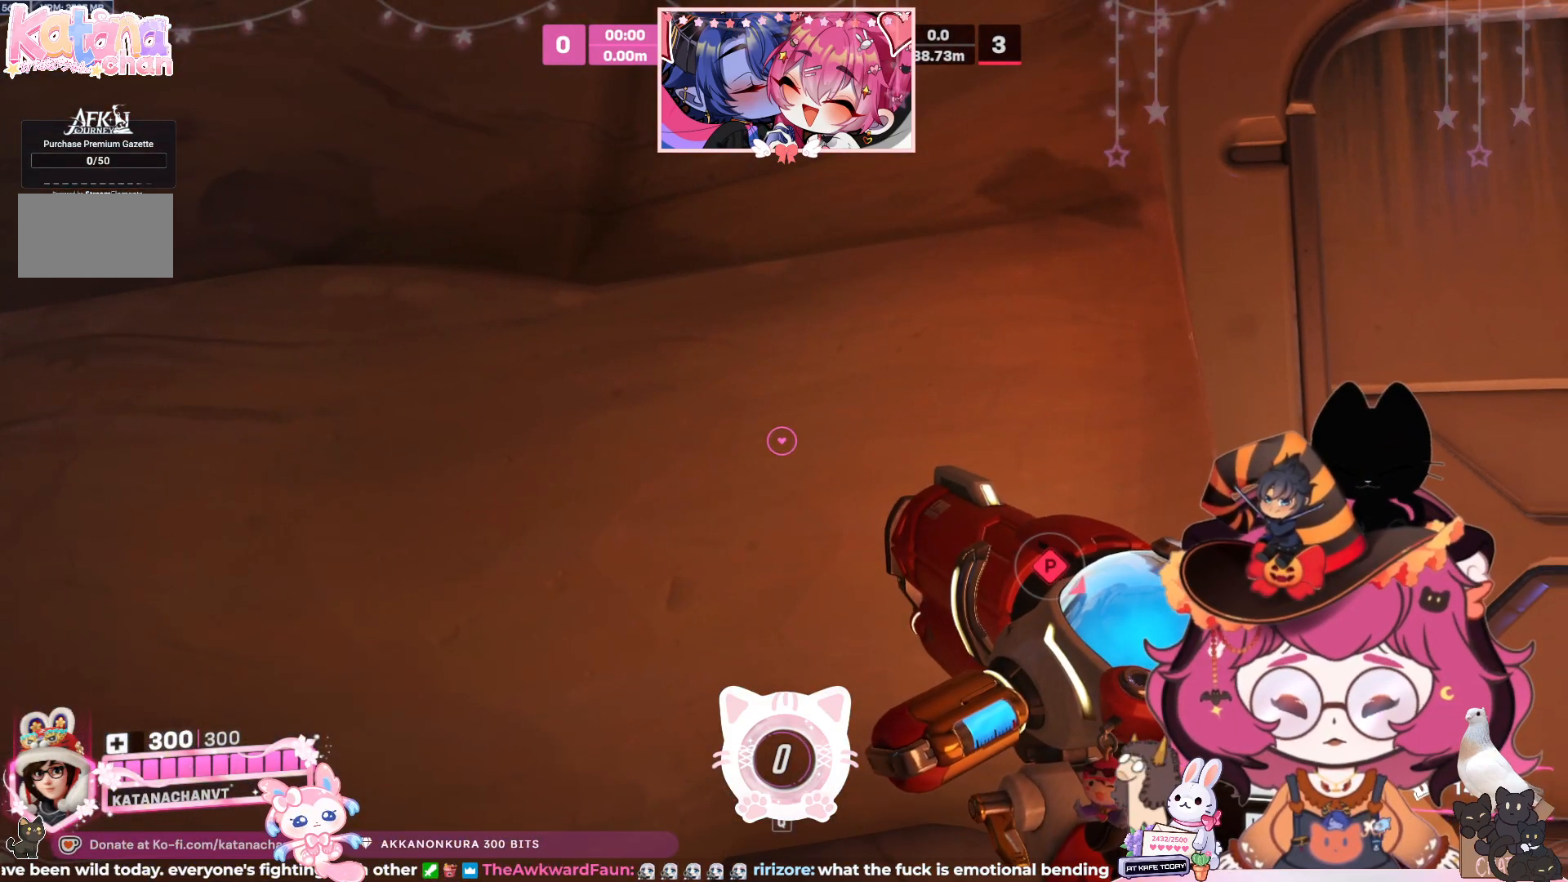
{"keys": [], "mouse": [], "events": []}
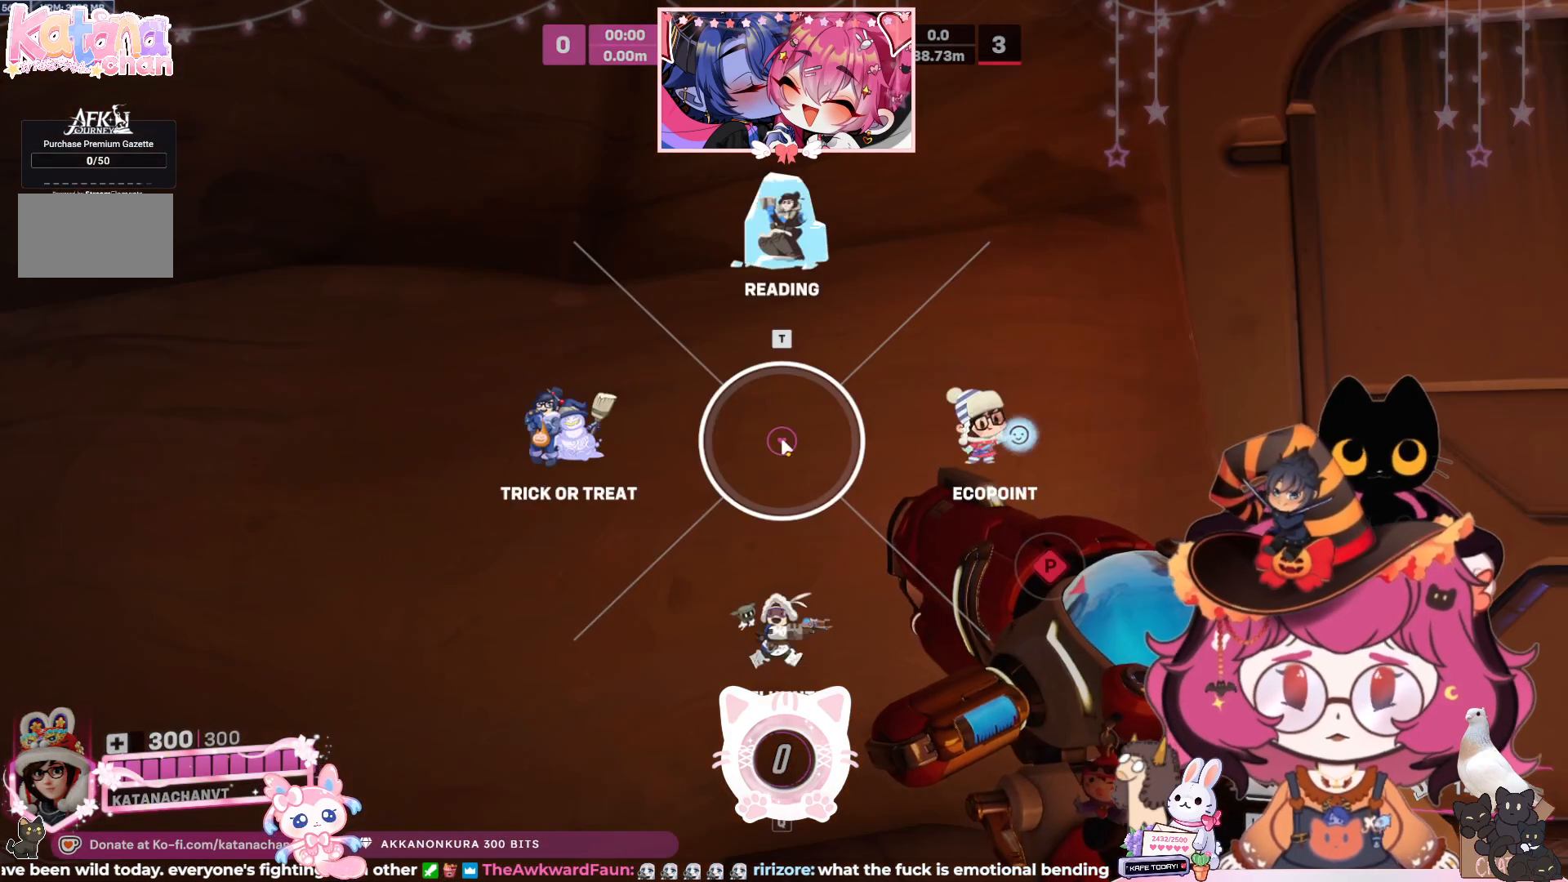
{"keys": [], "mouse": [], "events": []}
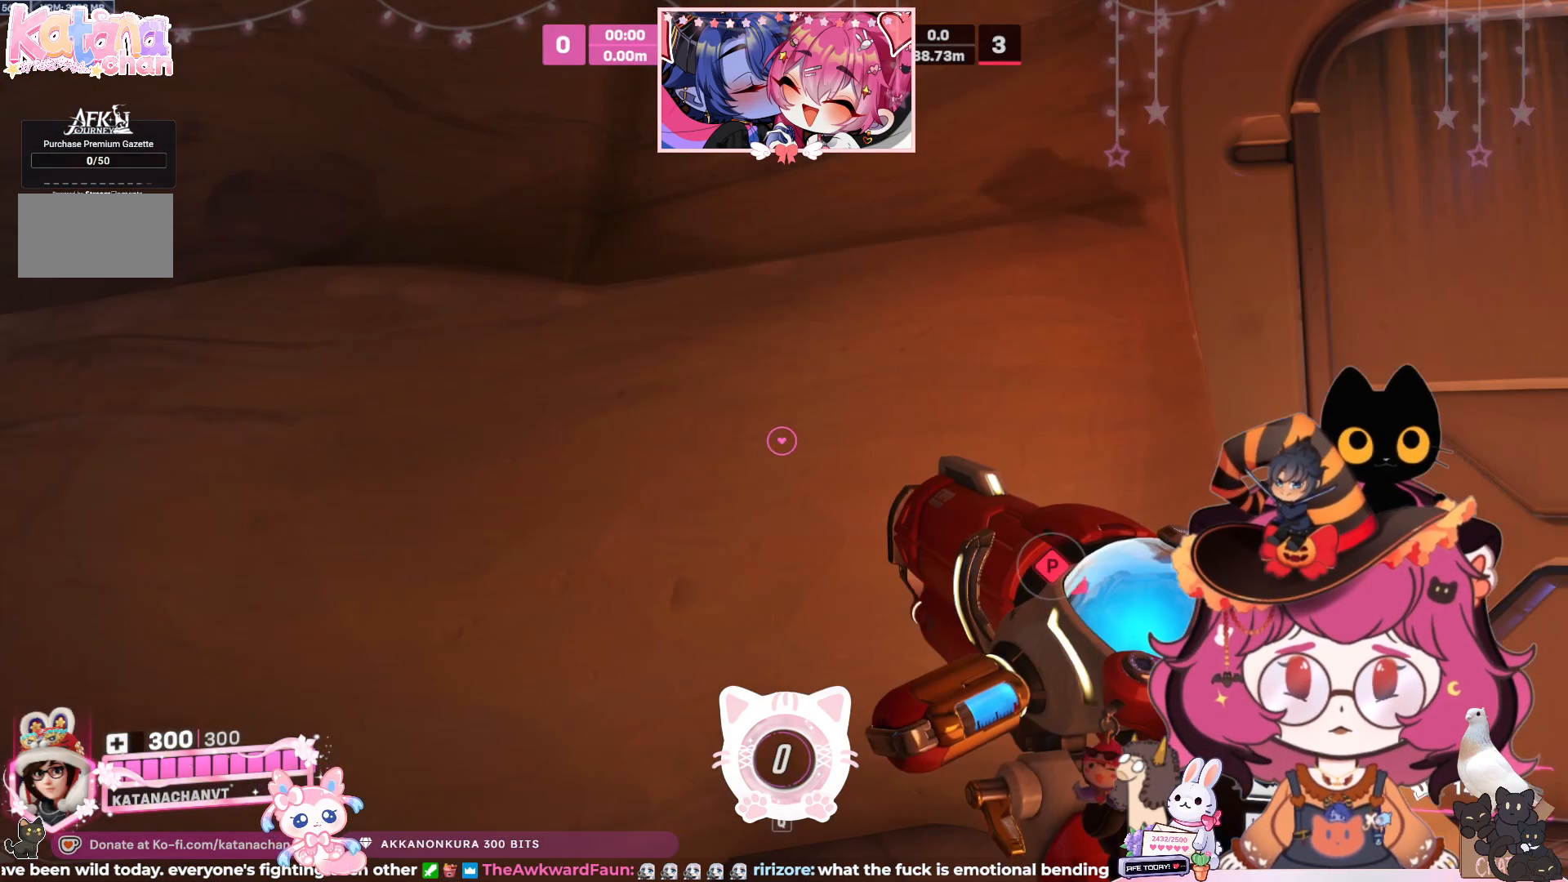
{"keys": [], "mouse": [], "events": []}
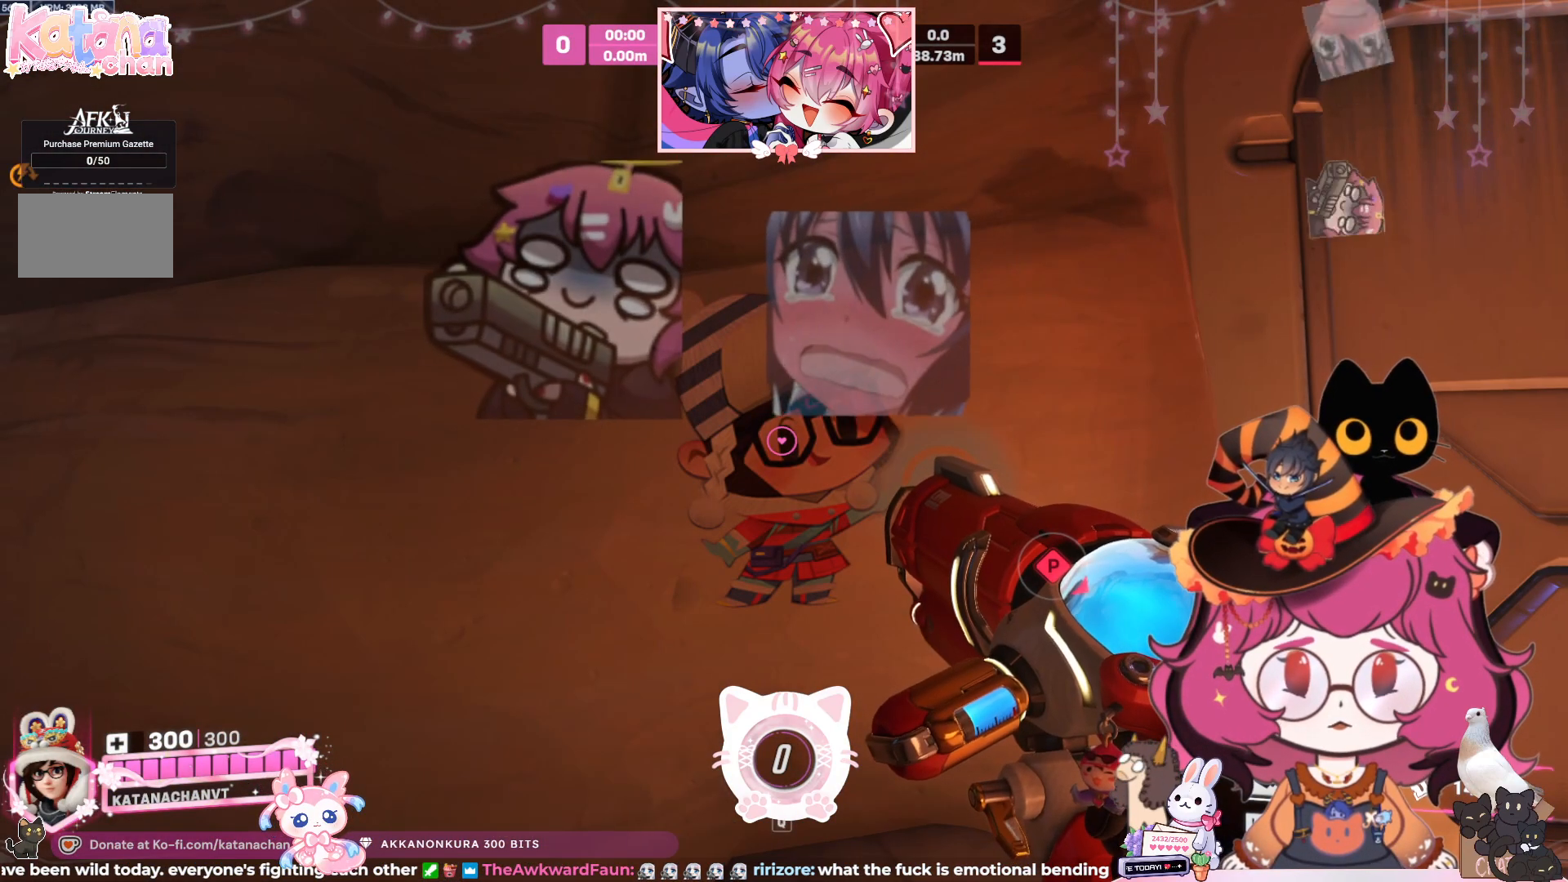
{"keys": [], "mouse": [], "events": []}